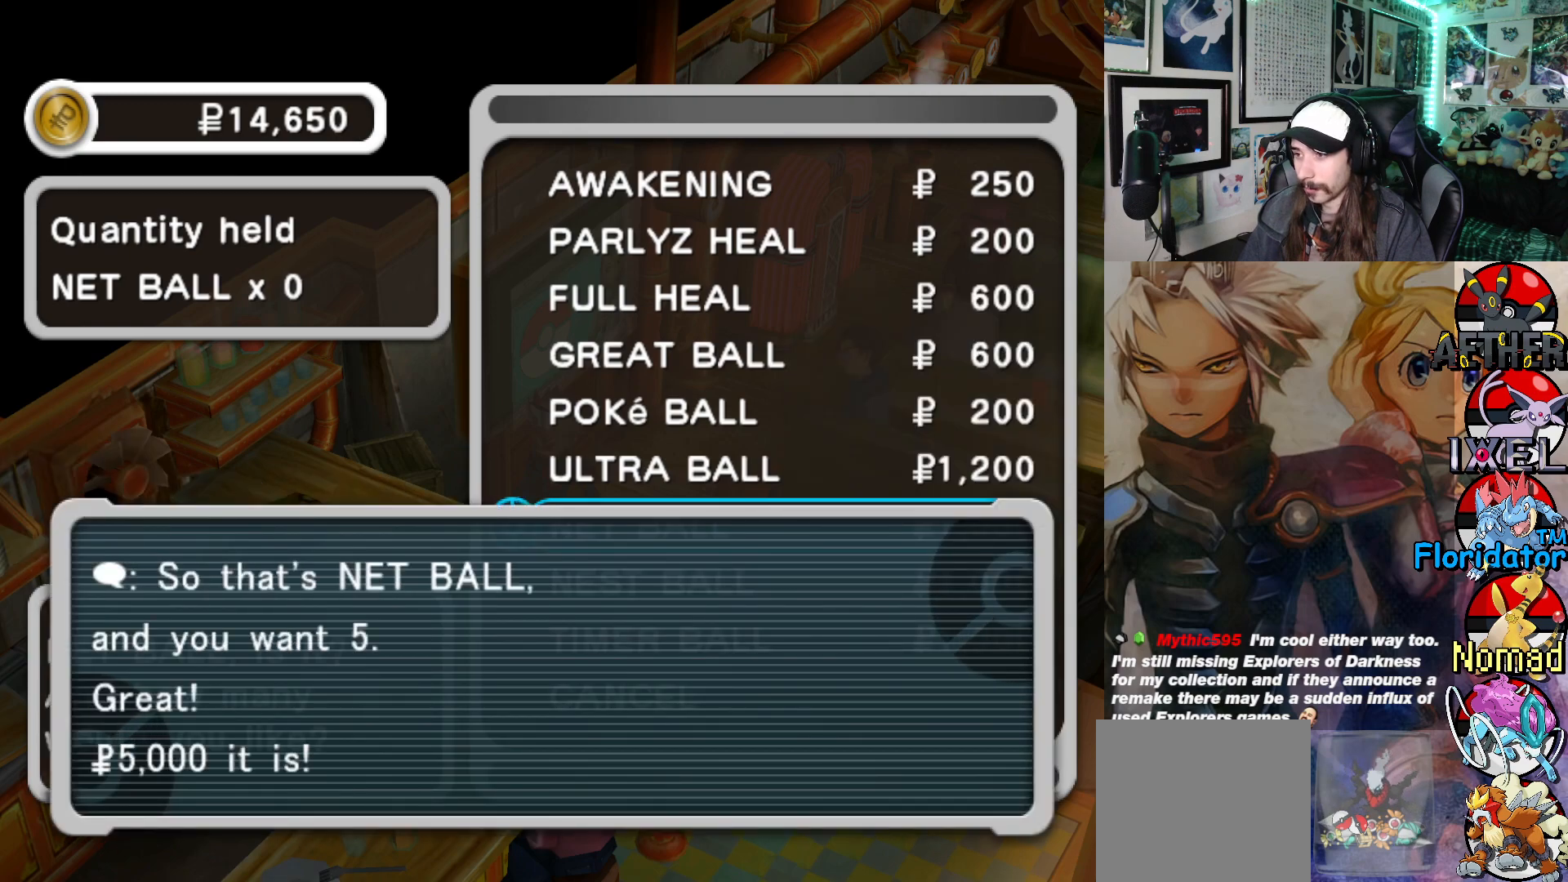
Gameplay with a controller (Xbox layout); each line is a JSON object with the inputs held at the frame after it. "events" lists button and stick changes between this image and that frame as [ms after this image, input, new state], when the widget could be followed in between. Not read: right_stick.
{"buttons": [], "left_stick": "center", "events": []}
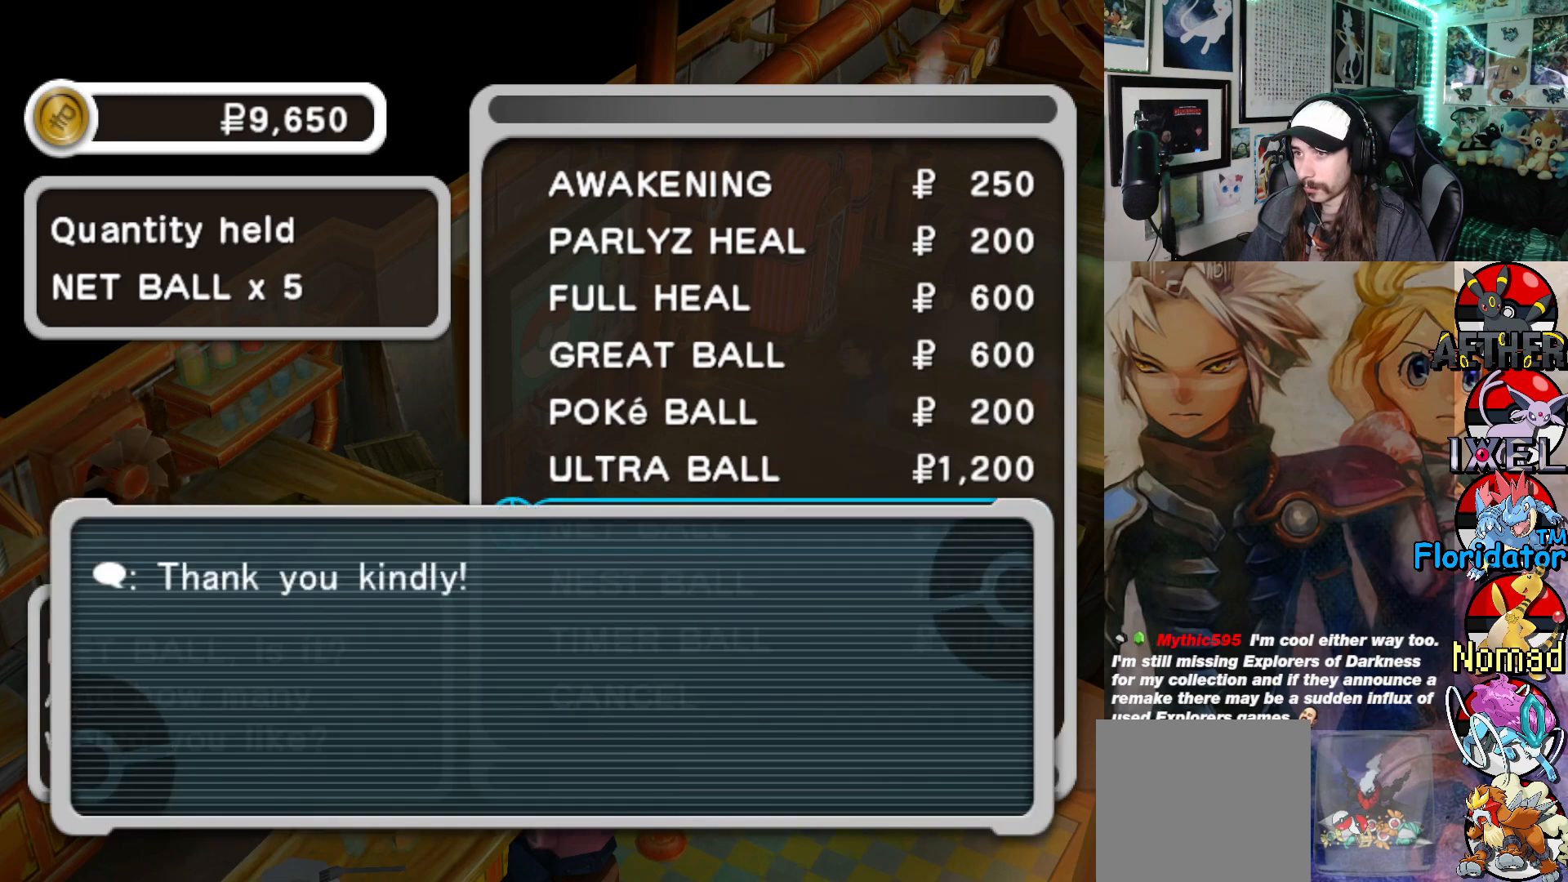
{"buttons": [], "left_stick": "center", "events": [[83, "A", "down"], [183, "A", "up"]]}
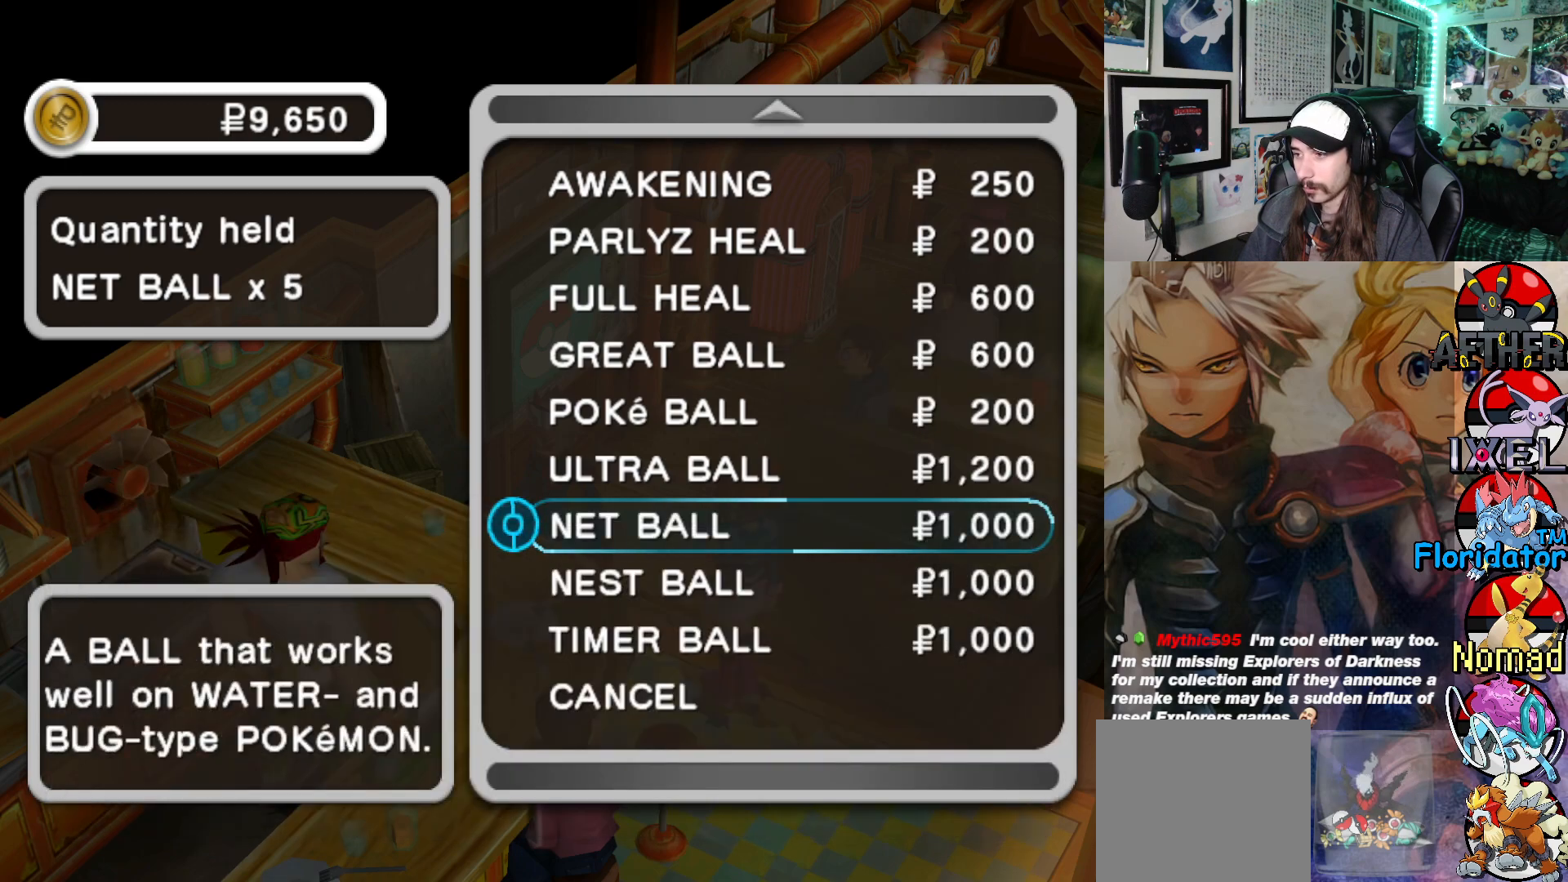
{"buttons": [], "left_stick": "center", "events": [[33, "DPAD_DOWN", "down"], [150, "DPAD_DOWN", "up"], [350, "A", "down"], [467, "A", "up"]]}
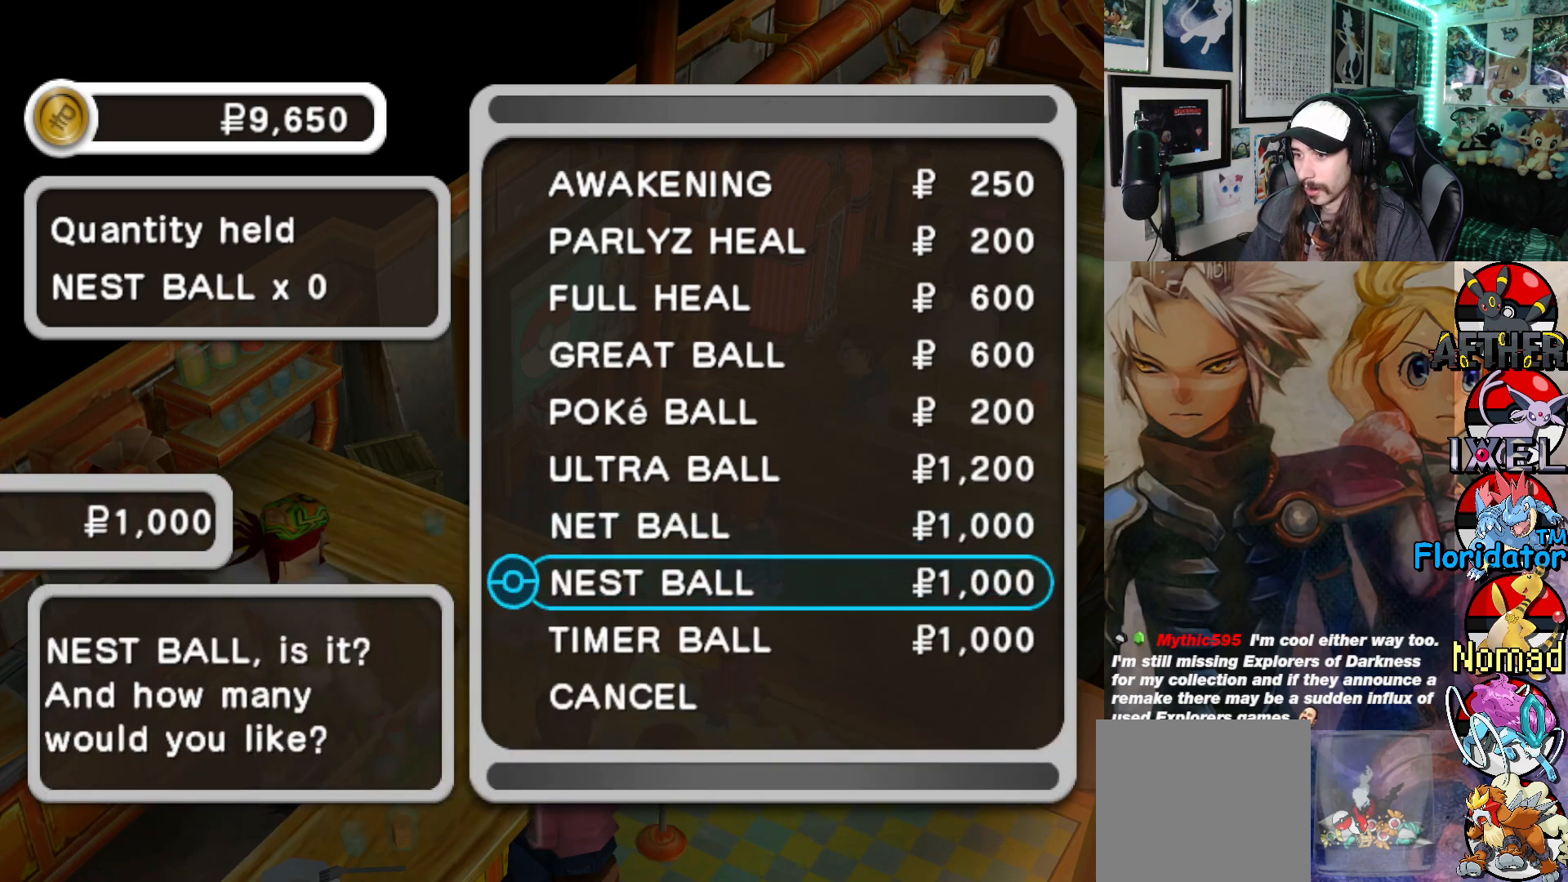
{"buttons": ["DPAD_UP"], "left_stick": "center", "events": [[267, "DPAD_UP", "down"], [383, "DPAD_UP", "up"], [467, "DPAD_UP", "down"]]}
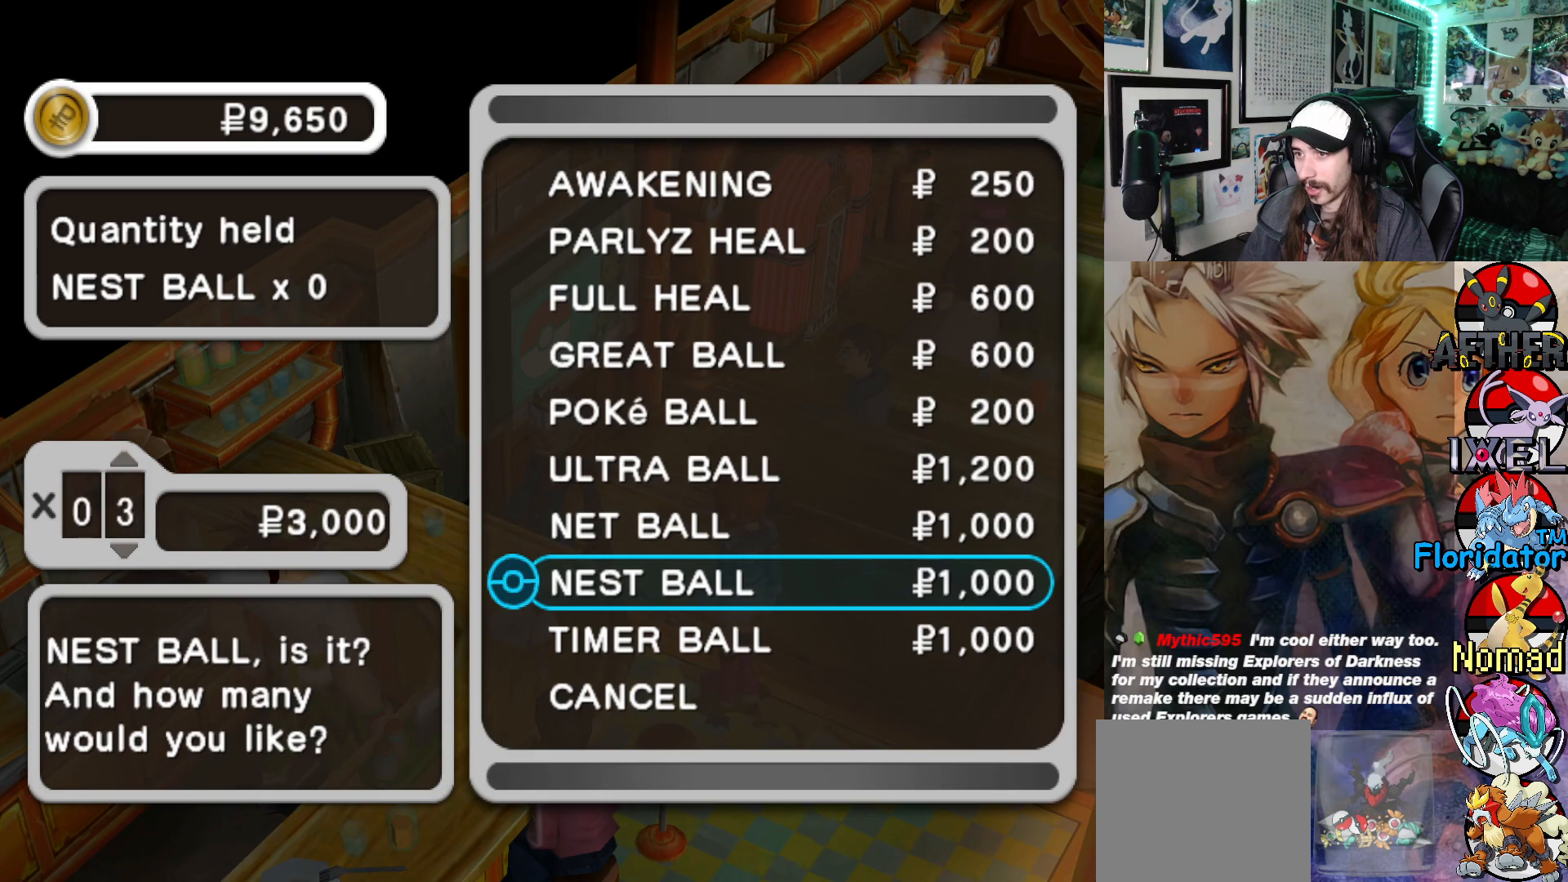
{"buttons": [], "left_stick": "center", "events": [[33, "DPAD_UP", "up"], [117, "DPAD_UP", "down"], [200, "DPAD_UP", "up"], [283, "DPAD_UP", "down"], [367, "DPAD_UP", "up"]]}
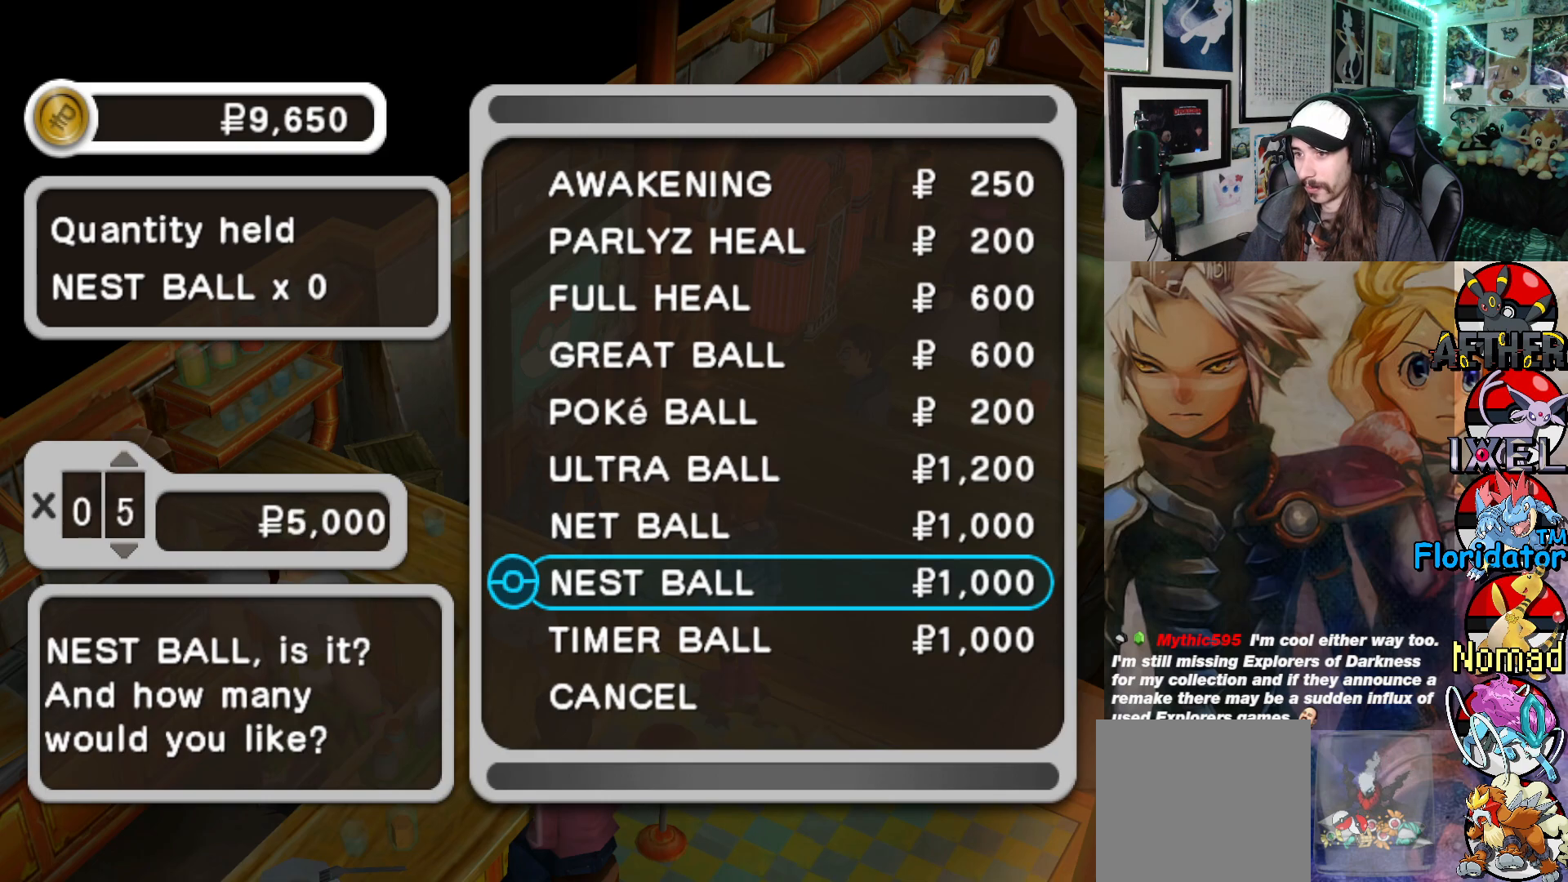
{"buttons": ["A"], "left_stick": "center", "events": [[217, "A", "down"], [333, "A", "up"], [500, "A", "down"]]}
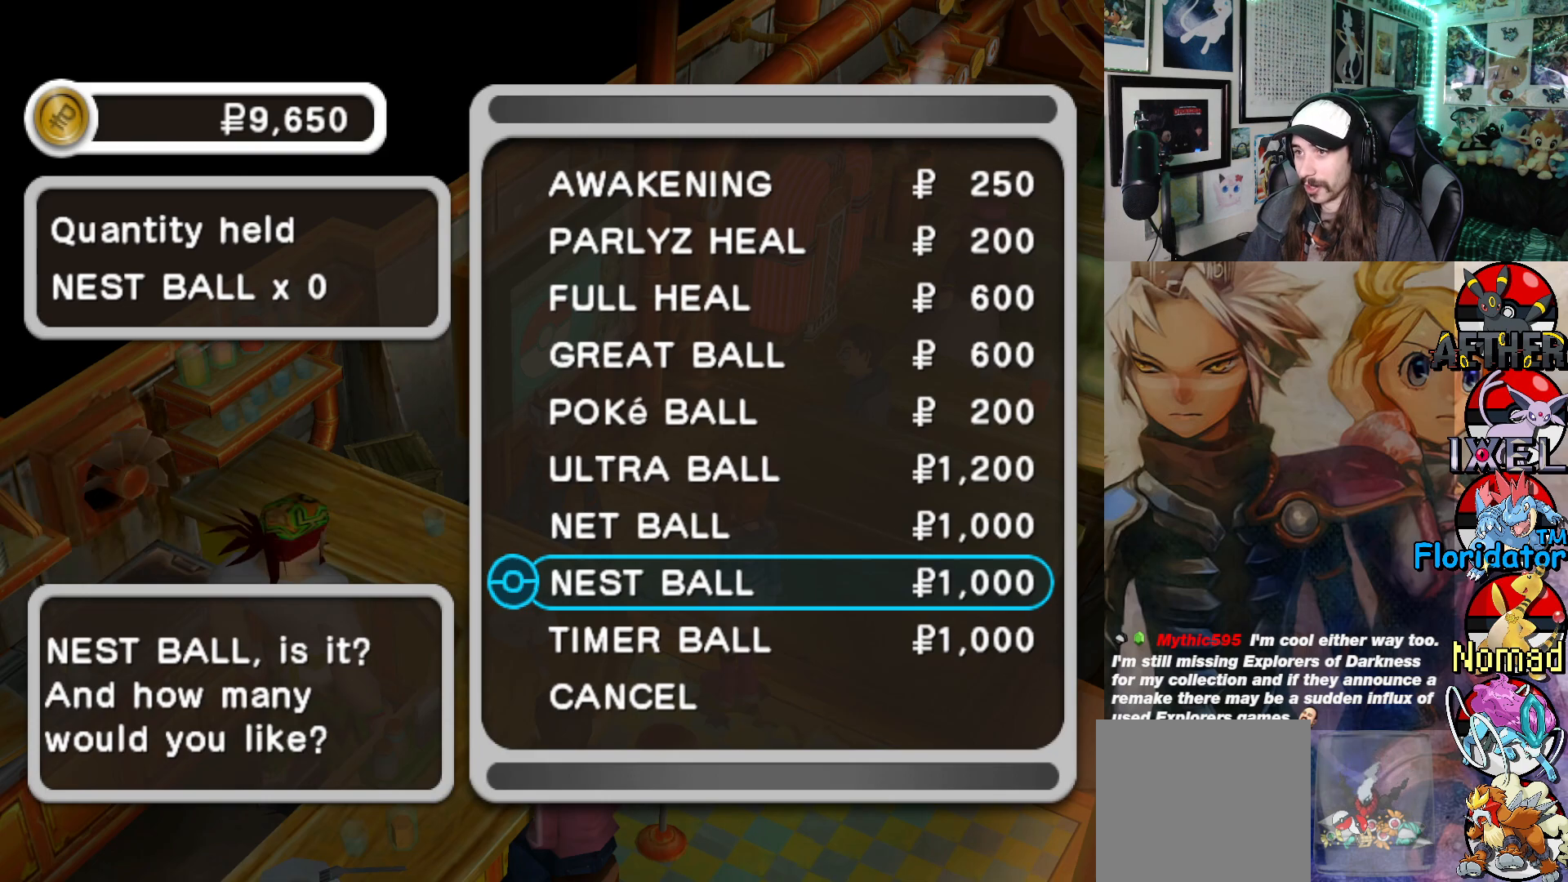
{"buttons": ["A"], "left_stick": "center", "events": [[83, "A", "up"], [500, "A", "down"]]}
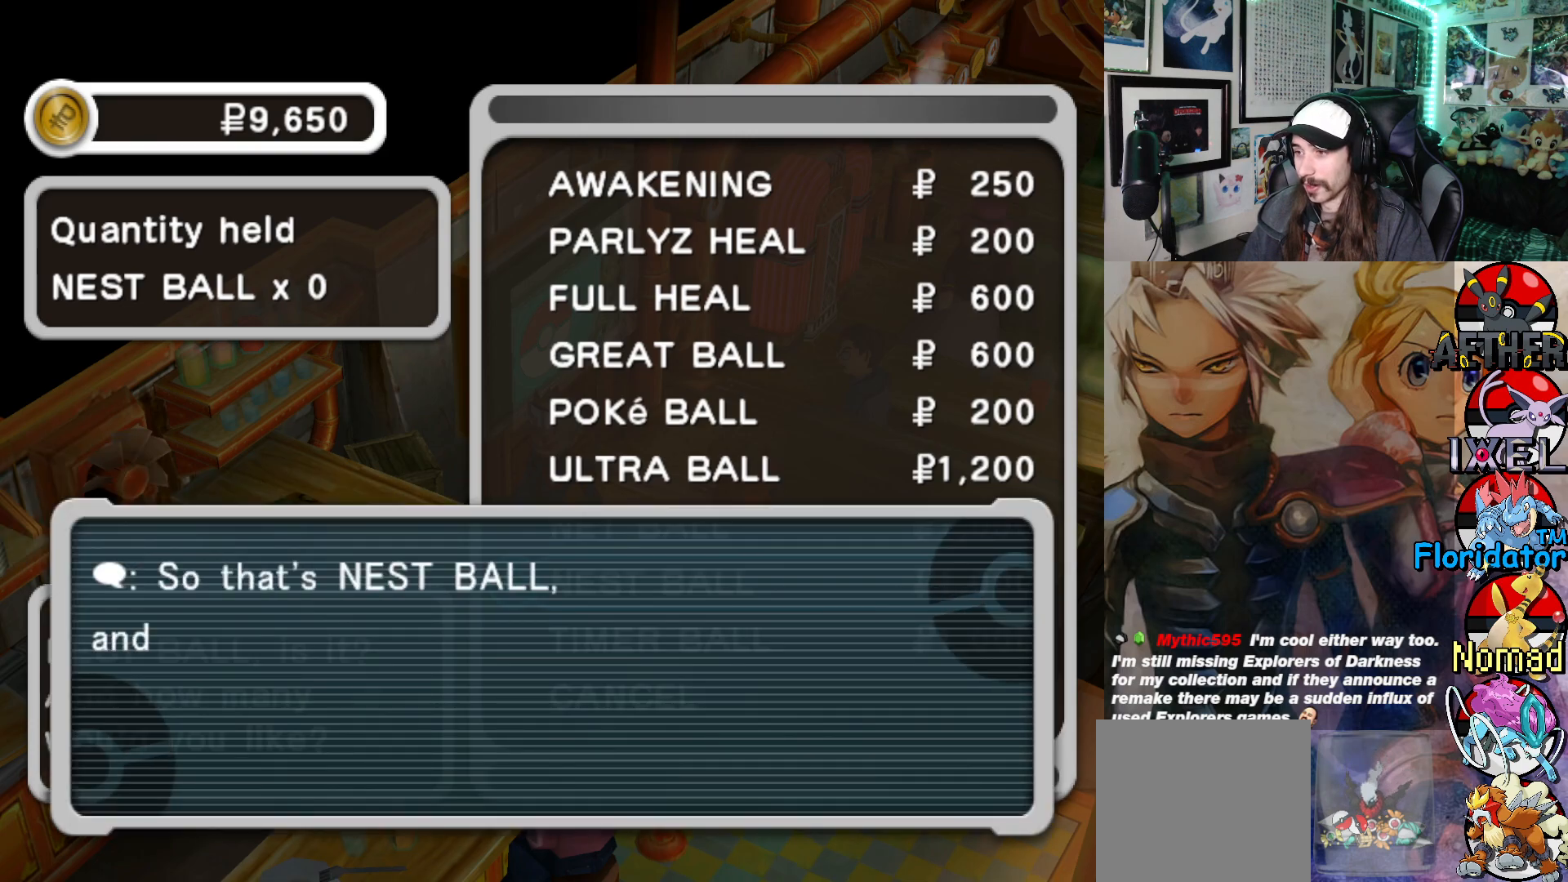
{"buttons": [], "left_stick": "center", "events": [[67, "A", "up"], [283, "A", "down"], [350, "A", "up"]]}
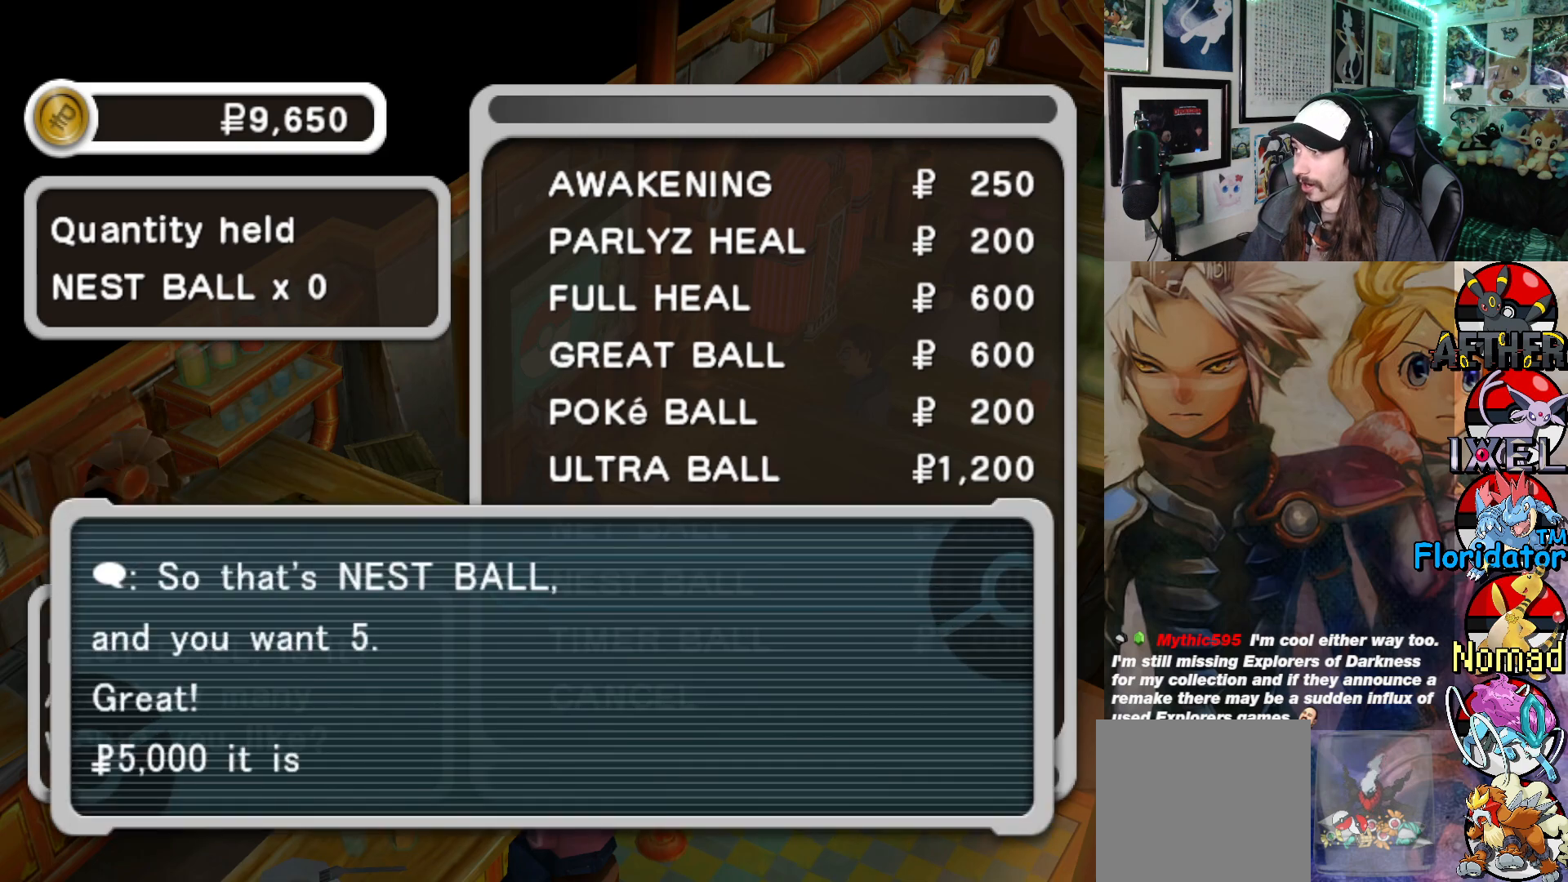
{"buttons": [], "left_stick": "center", "events": [[17, "A", "down"], [67, "A", "up"], [250, "A", "down"], [317, "A", "up"]]}
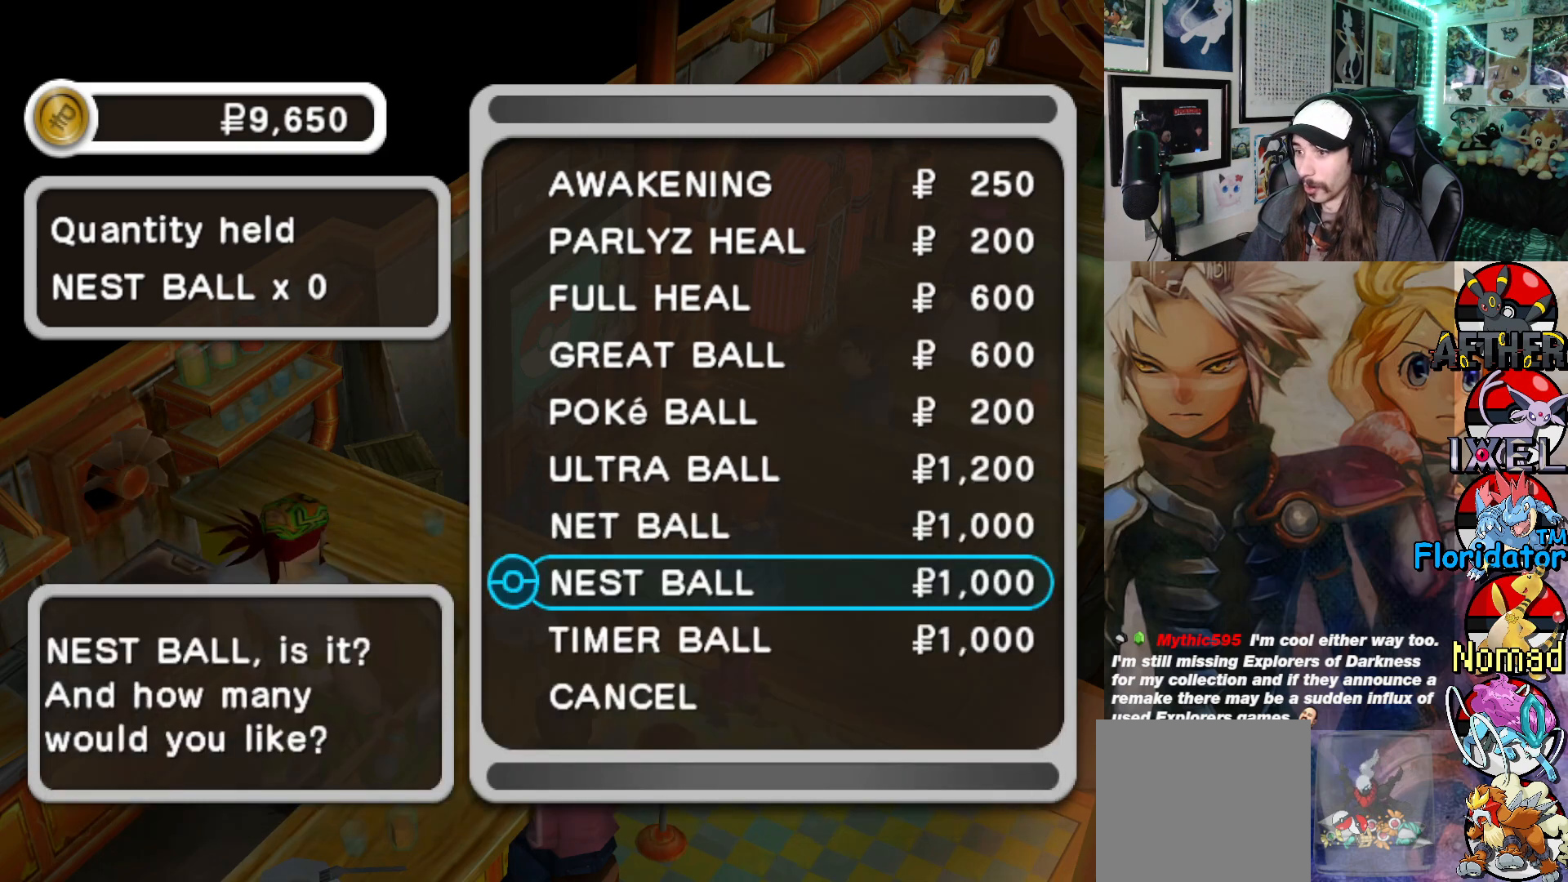
{"buttons": [], "left_stick": "center", "events": [[250, "A", "down"], [333, "A", "up"]]}
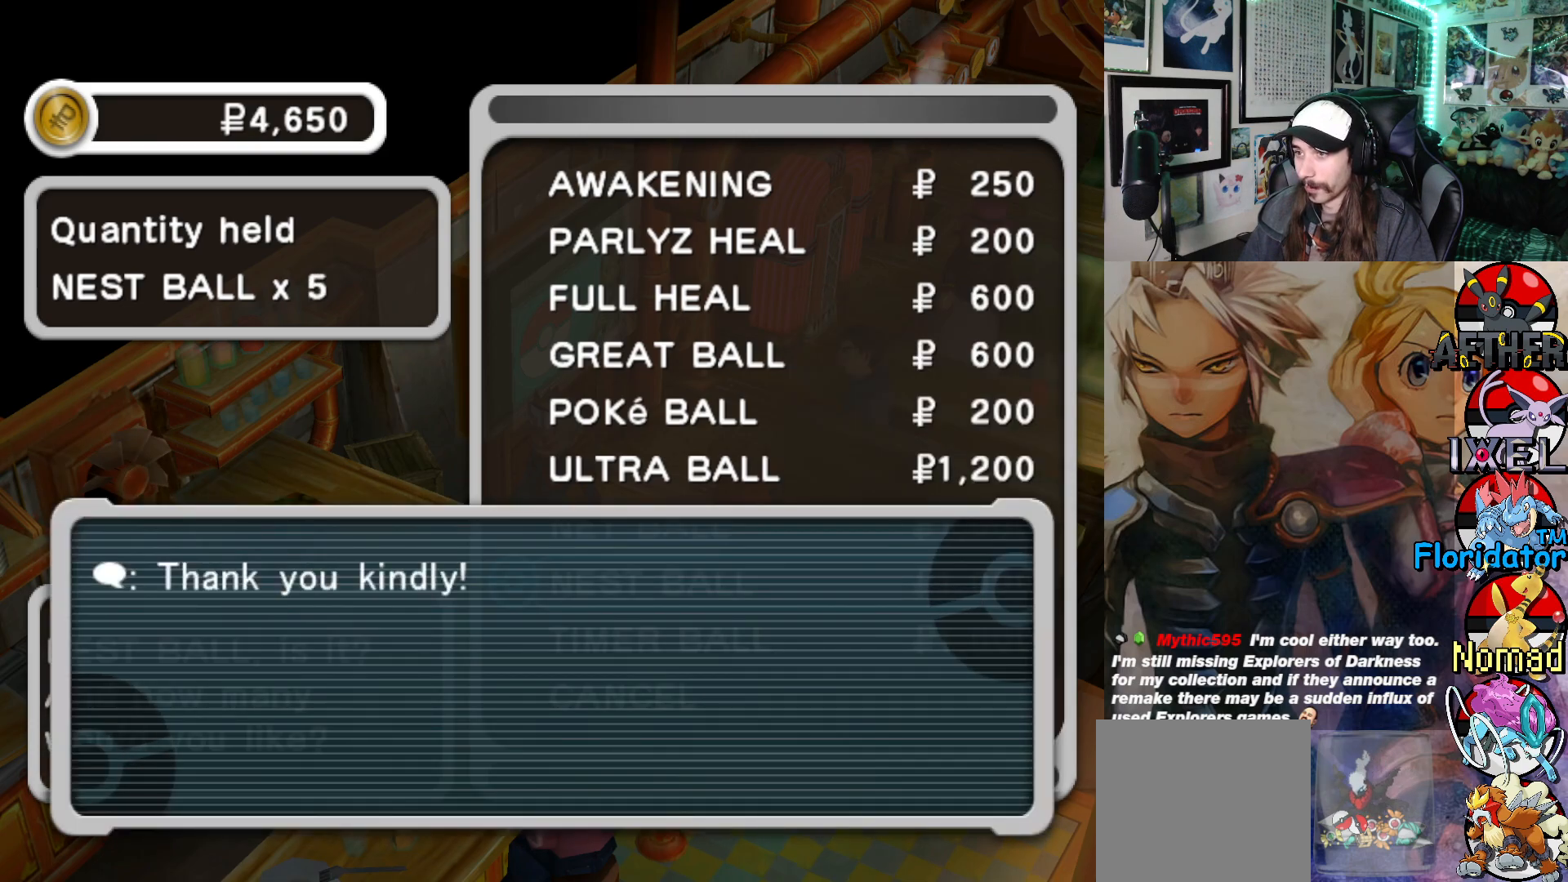
{"buttons": [], "left_stick": "center", "events": [[133, "B", "down"], [267, "B", "up"]]}
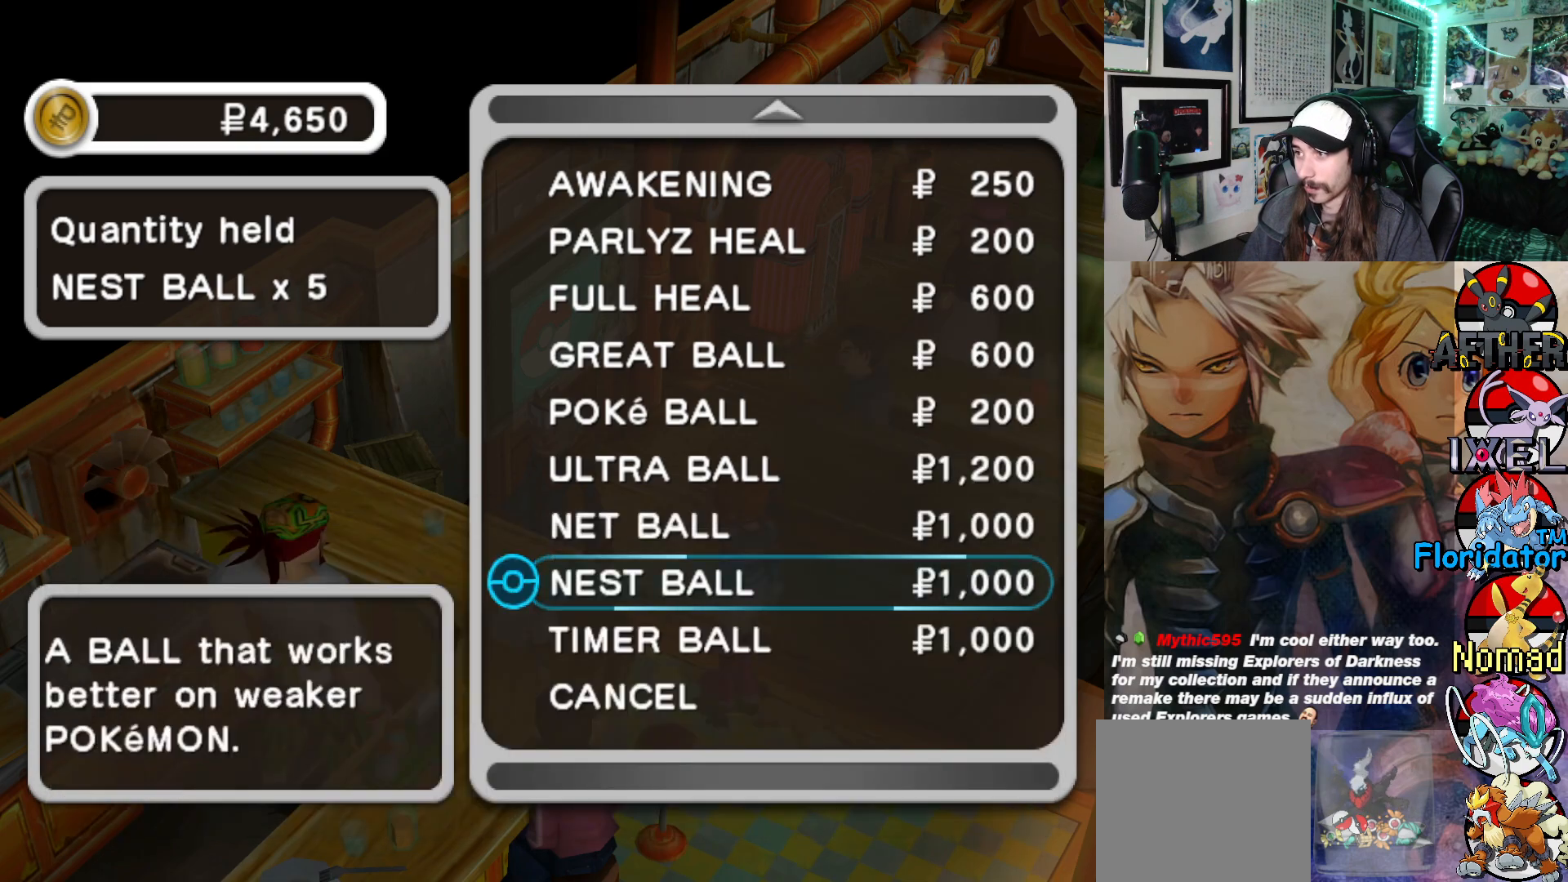
{"buttons": [], "left_stick": "center", "events": [[133, "B", "down"], [267, "B", "up"]]}
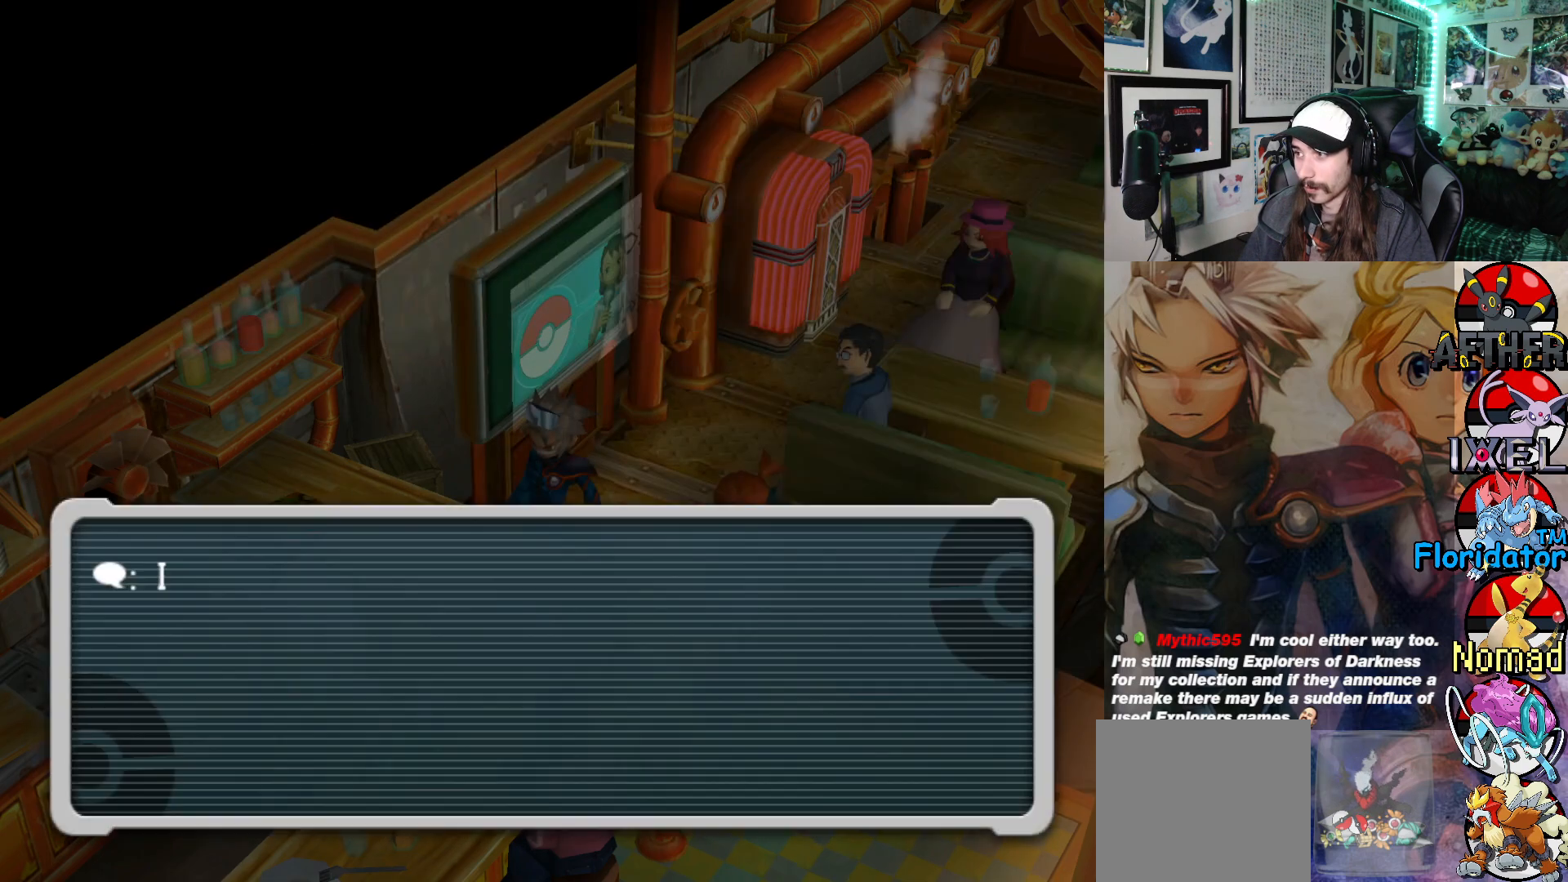
{"buttons": [], "left_stick": "center", "events": [[333, "B", "down"], [433, "B", "up"]]}
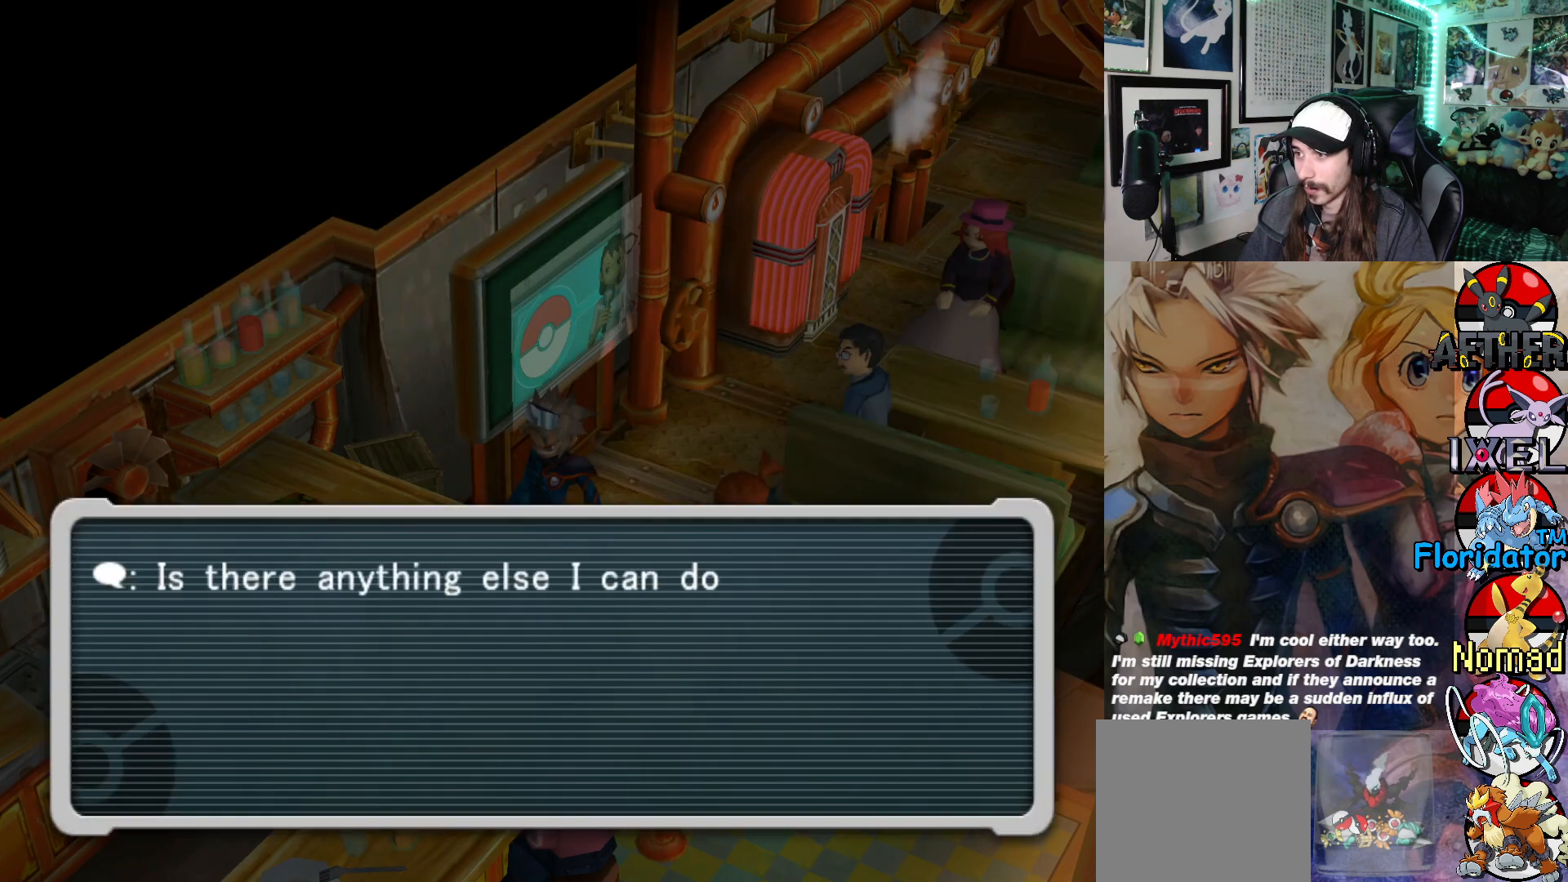
{"buttons": [], "left_stick": "center", "events": []}
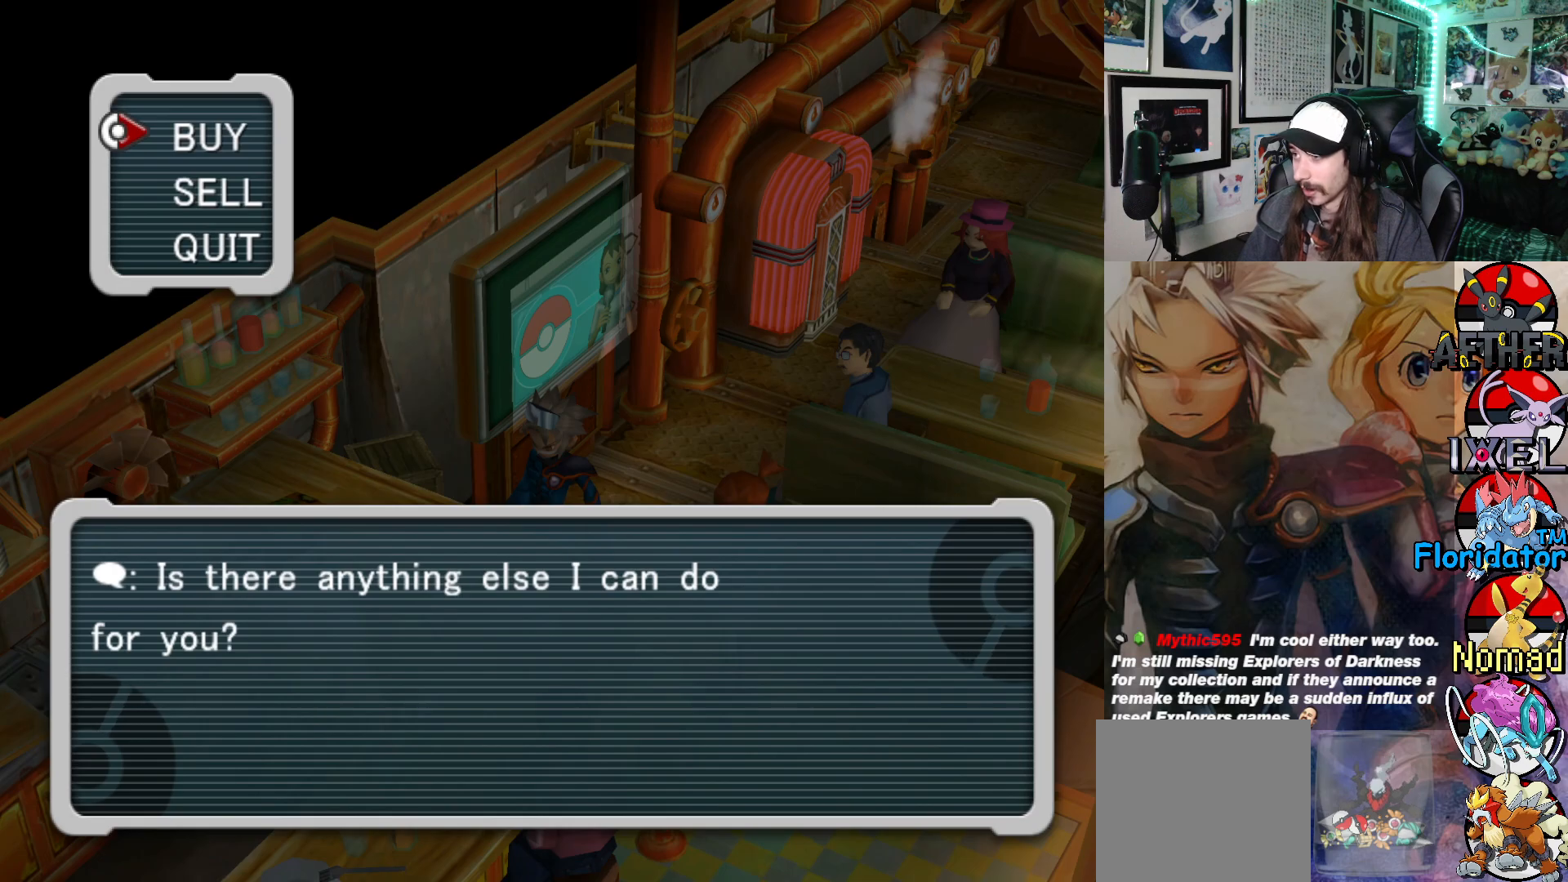
{"buttons": [], "left_stick": "center", "events": [[100, "B", "down"], [250, "B", "up"]]}
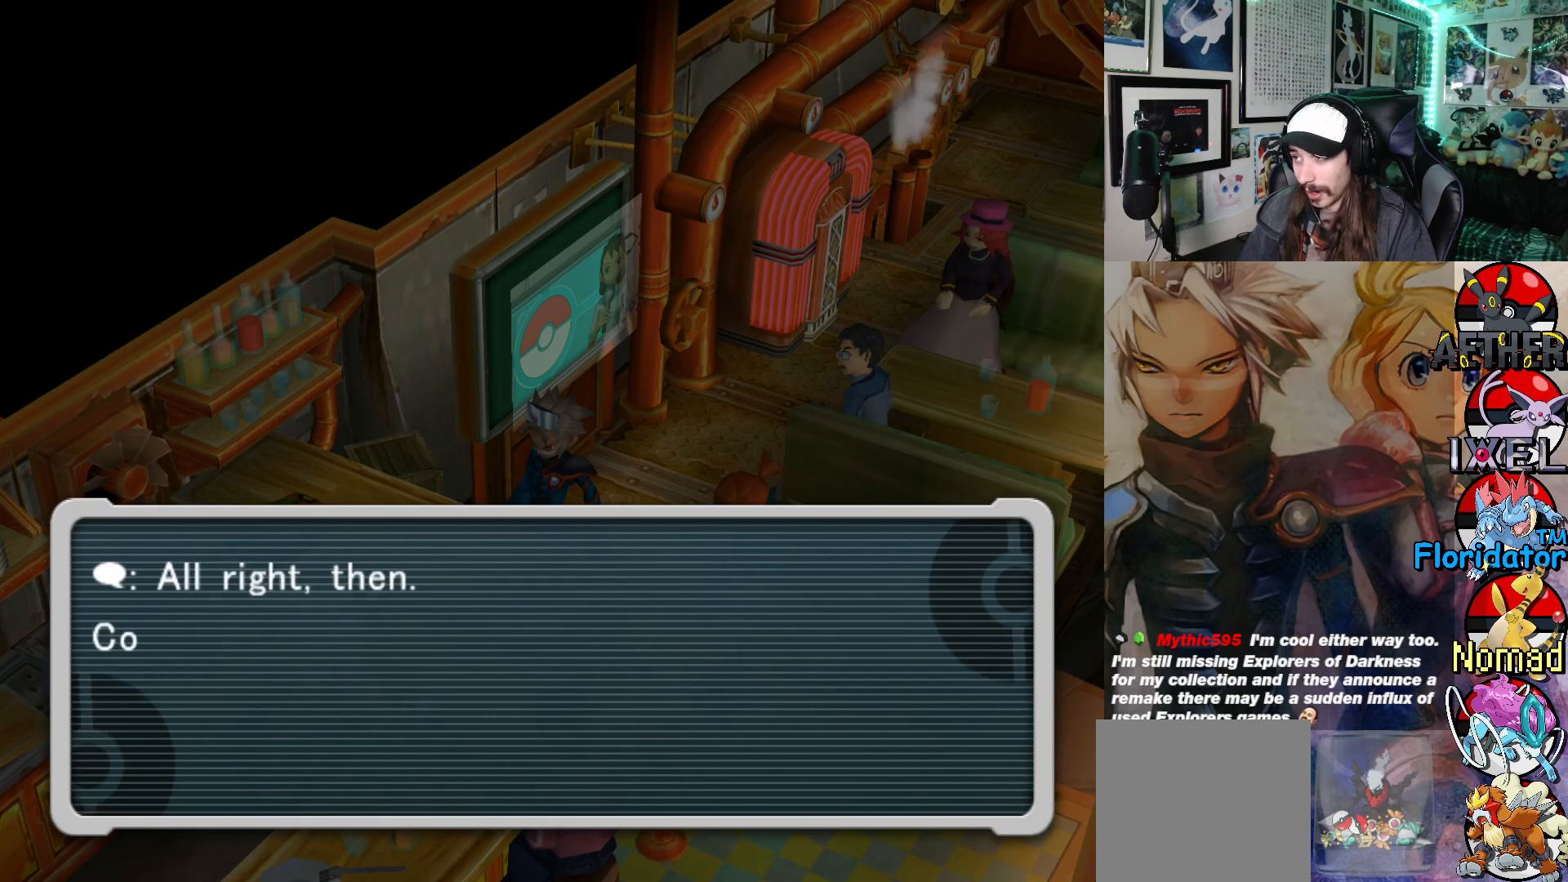
{"buttons": [], "left_stick": "center", "events": []}
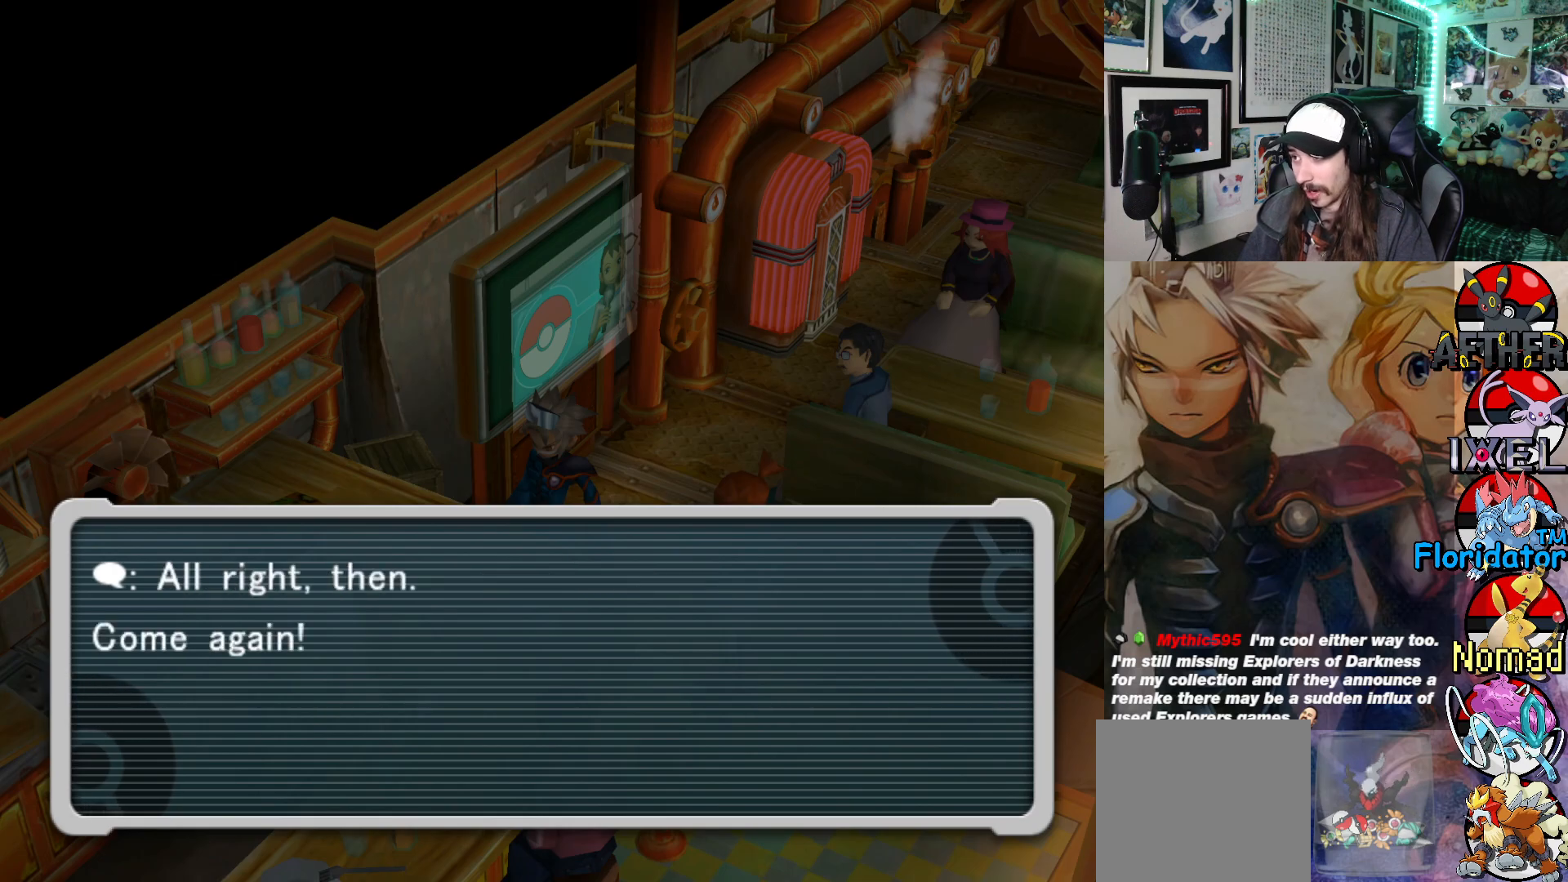
{"buttons": [], "left_stick": "center", "events": [[117, "B", "down"], [250, "B", "up"]]}
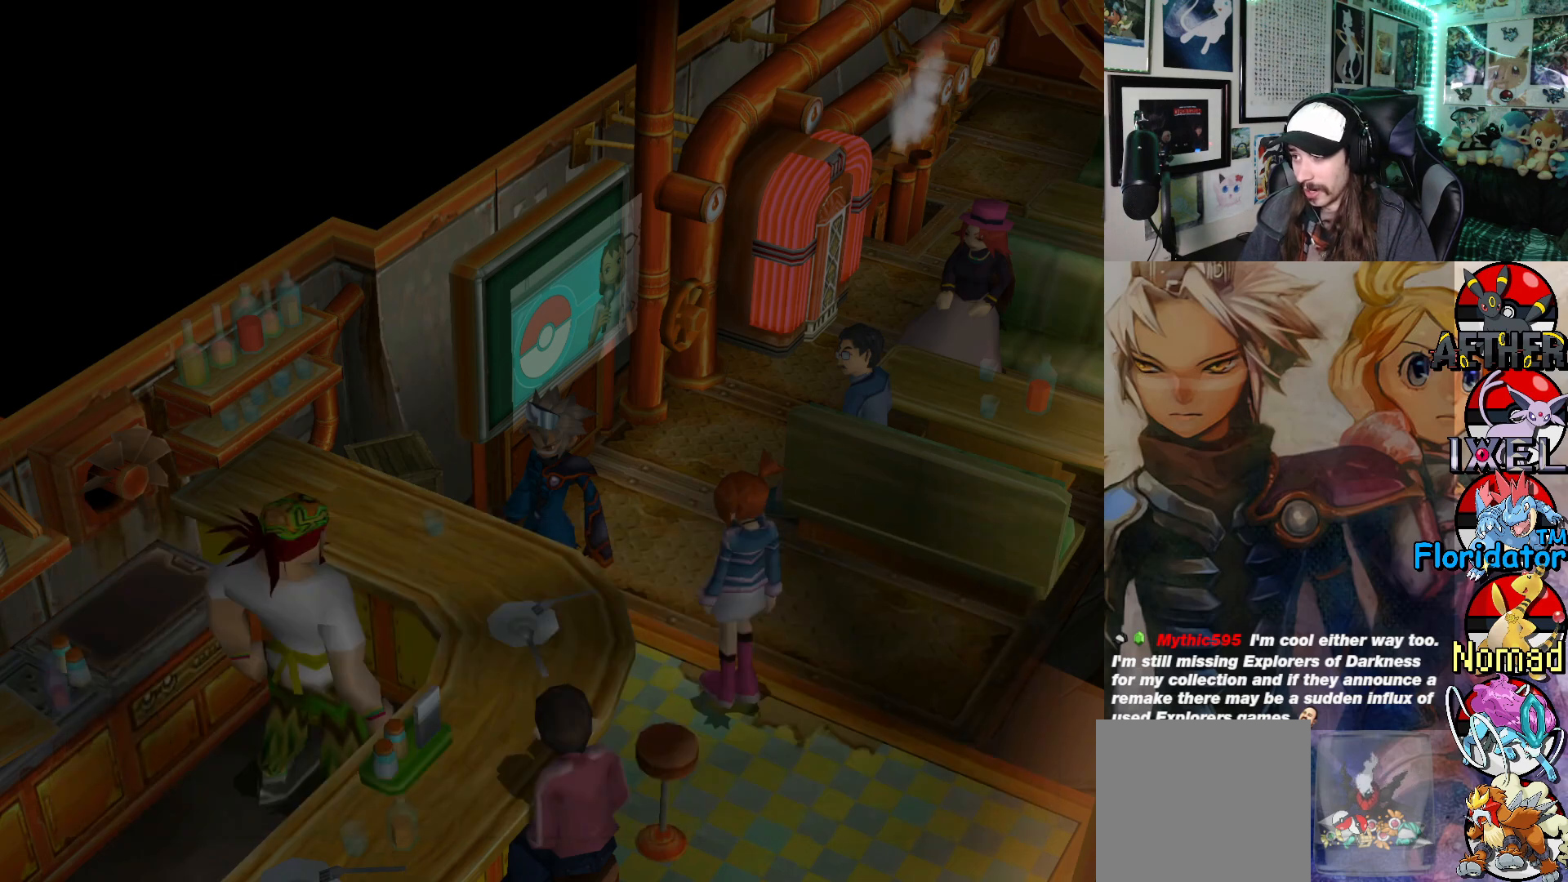
{"buttons": [], "left_stick": "center", "events": []}
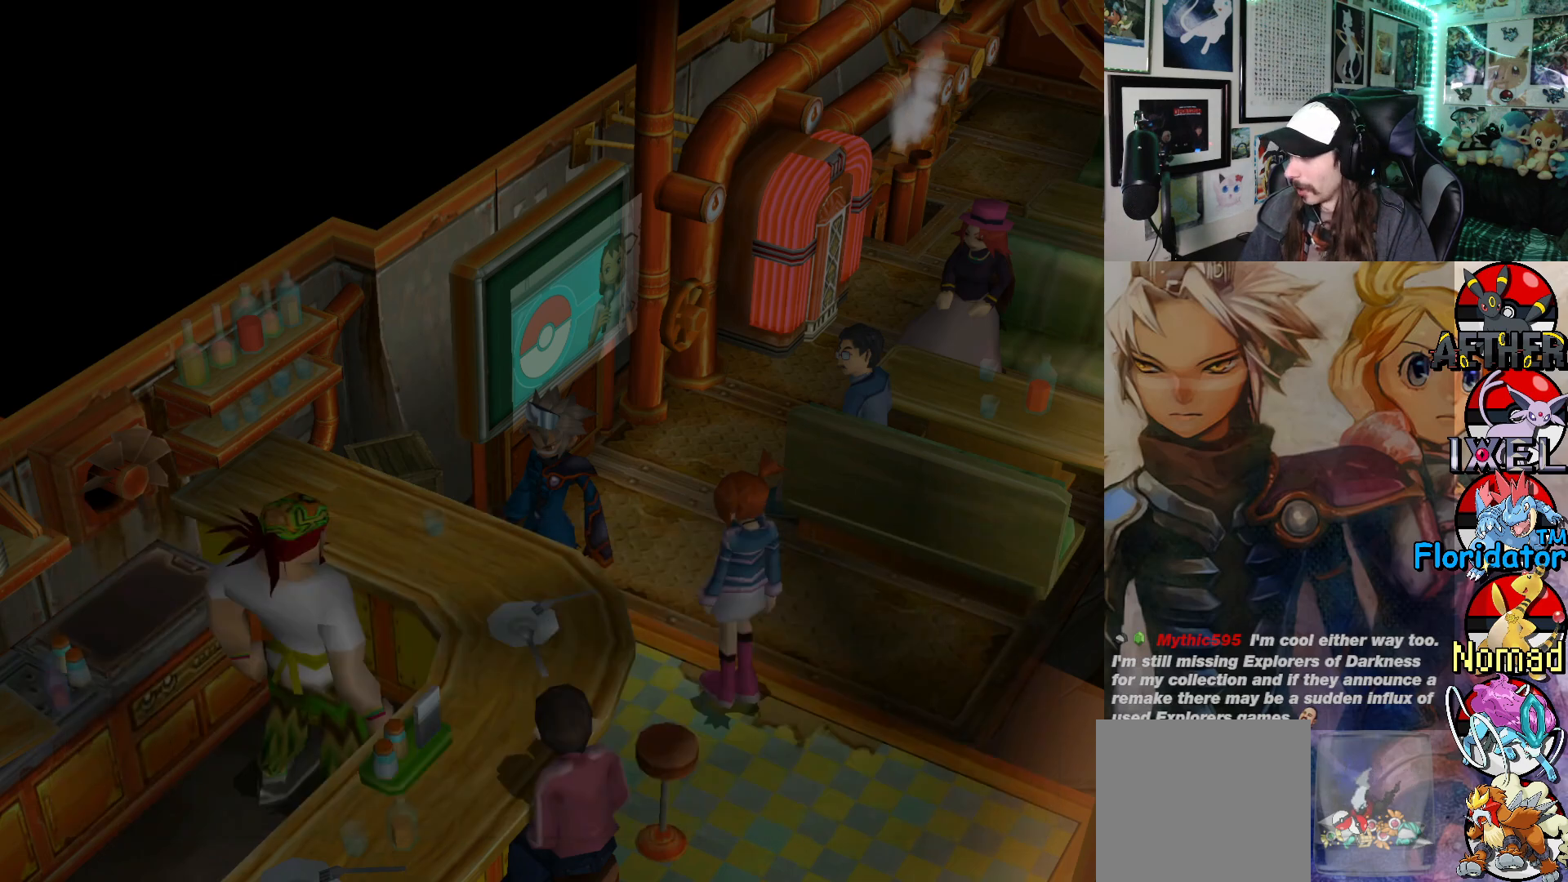
{"buttons": [], "left_stick": "up-right", "events": [[67, "left_stick", "right"], [267, "left_stick", "up-right"]]}
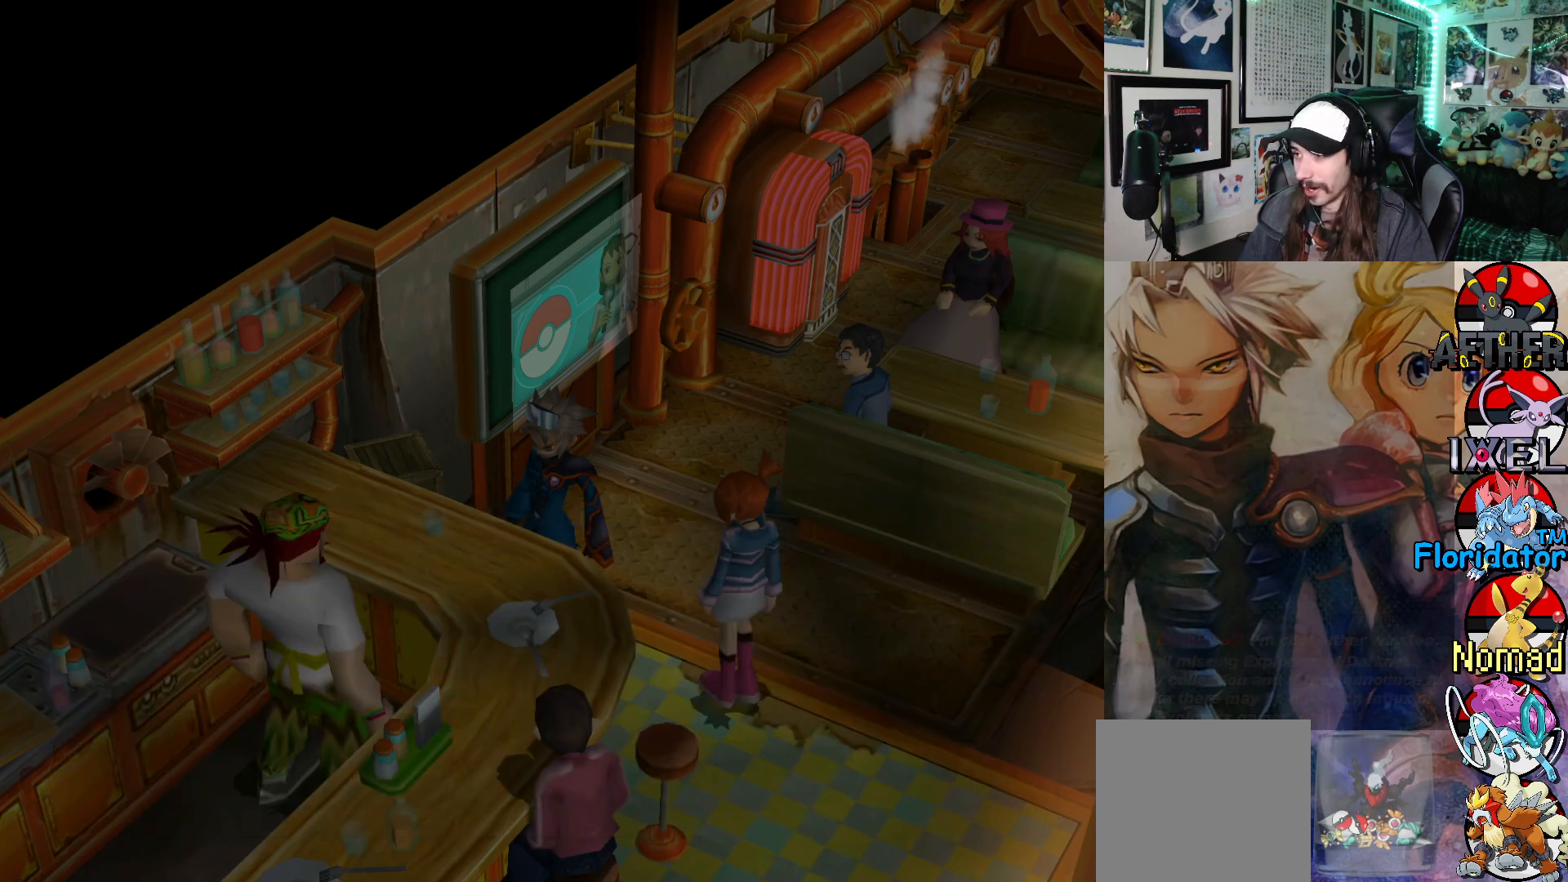
{"buttons": [], "left_stick": "up-right", "events": []}
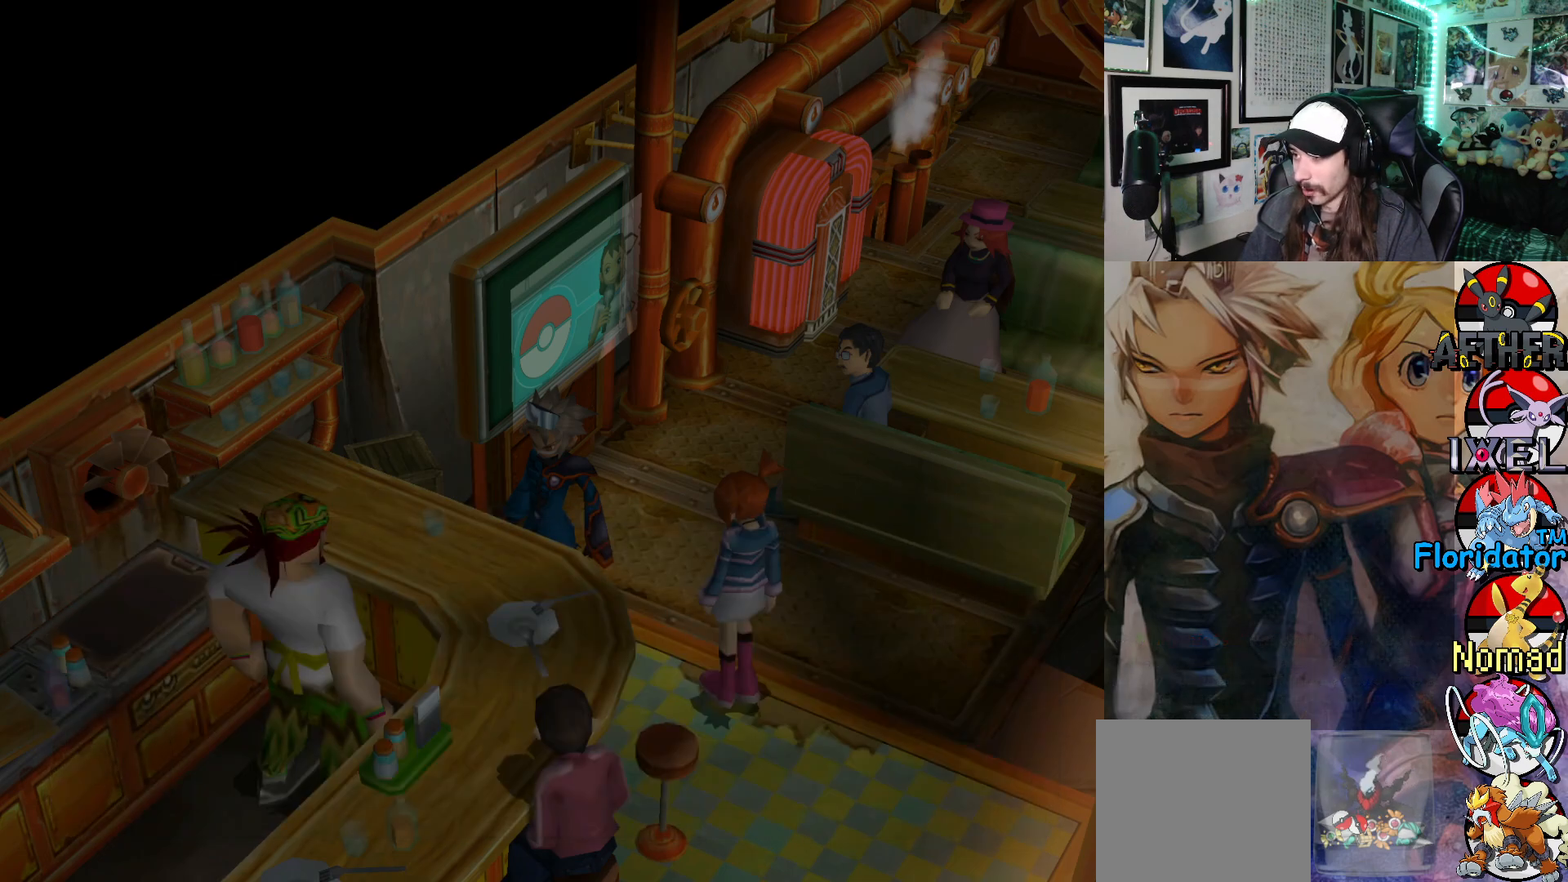
{"buttons": [], "left_stick": "up-right", "events": []}
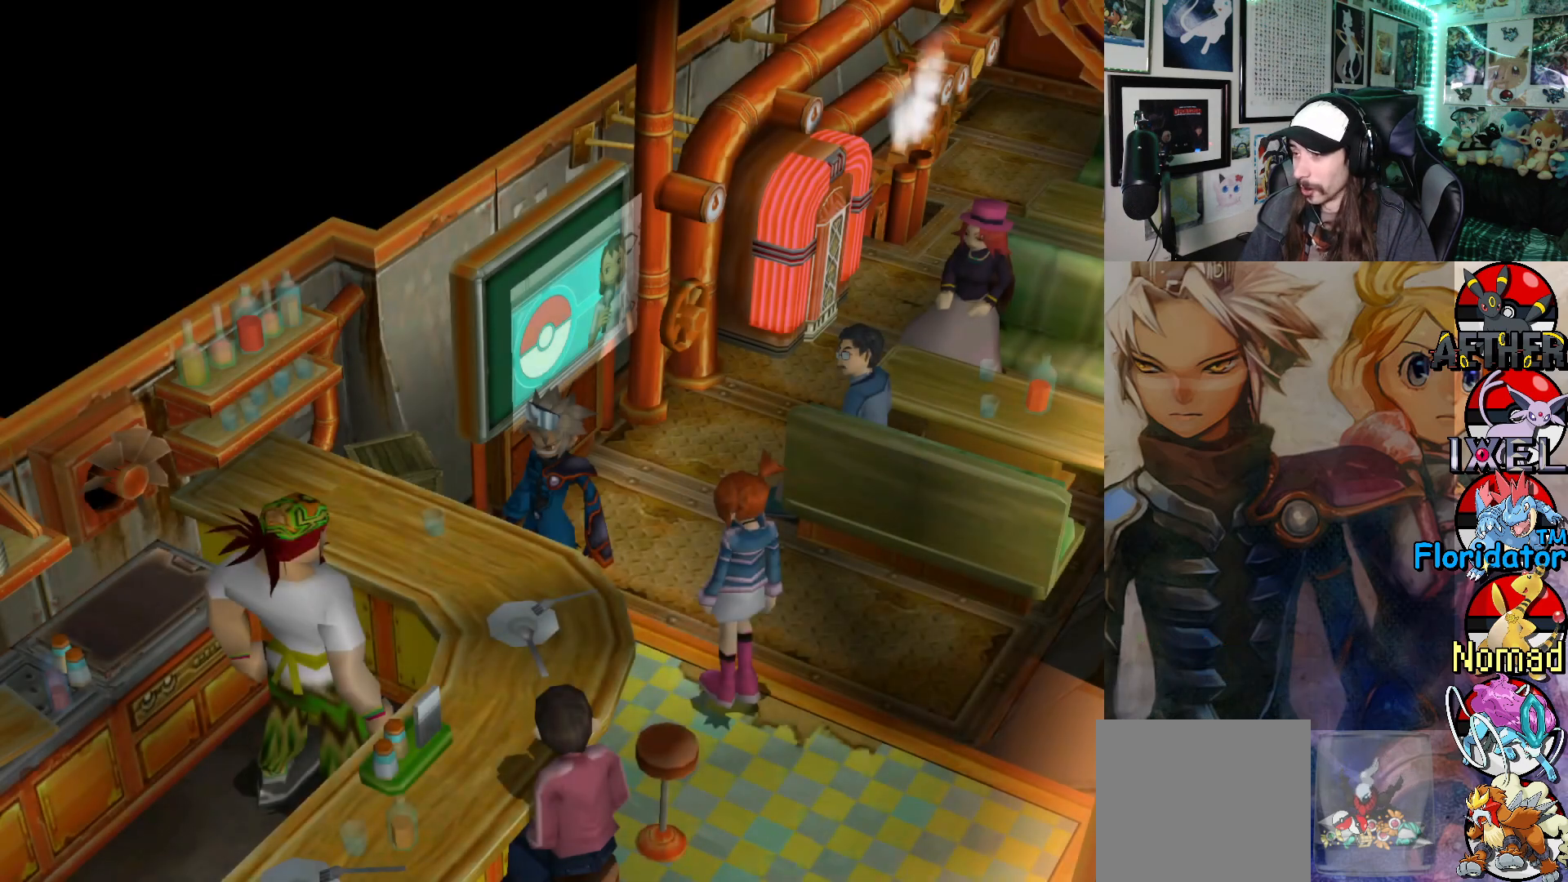
{"buttons": [], "left_stick": "center", "events": [[450, "left_stick", "center"]]}
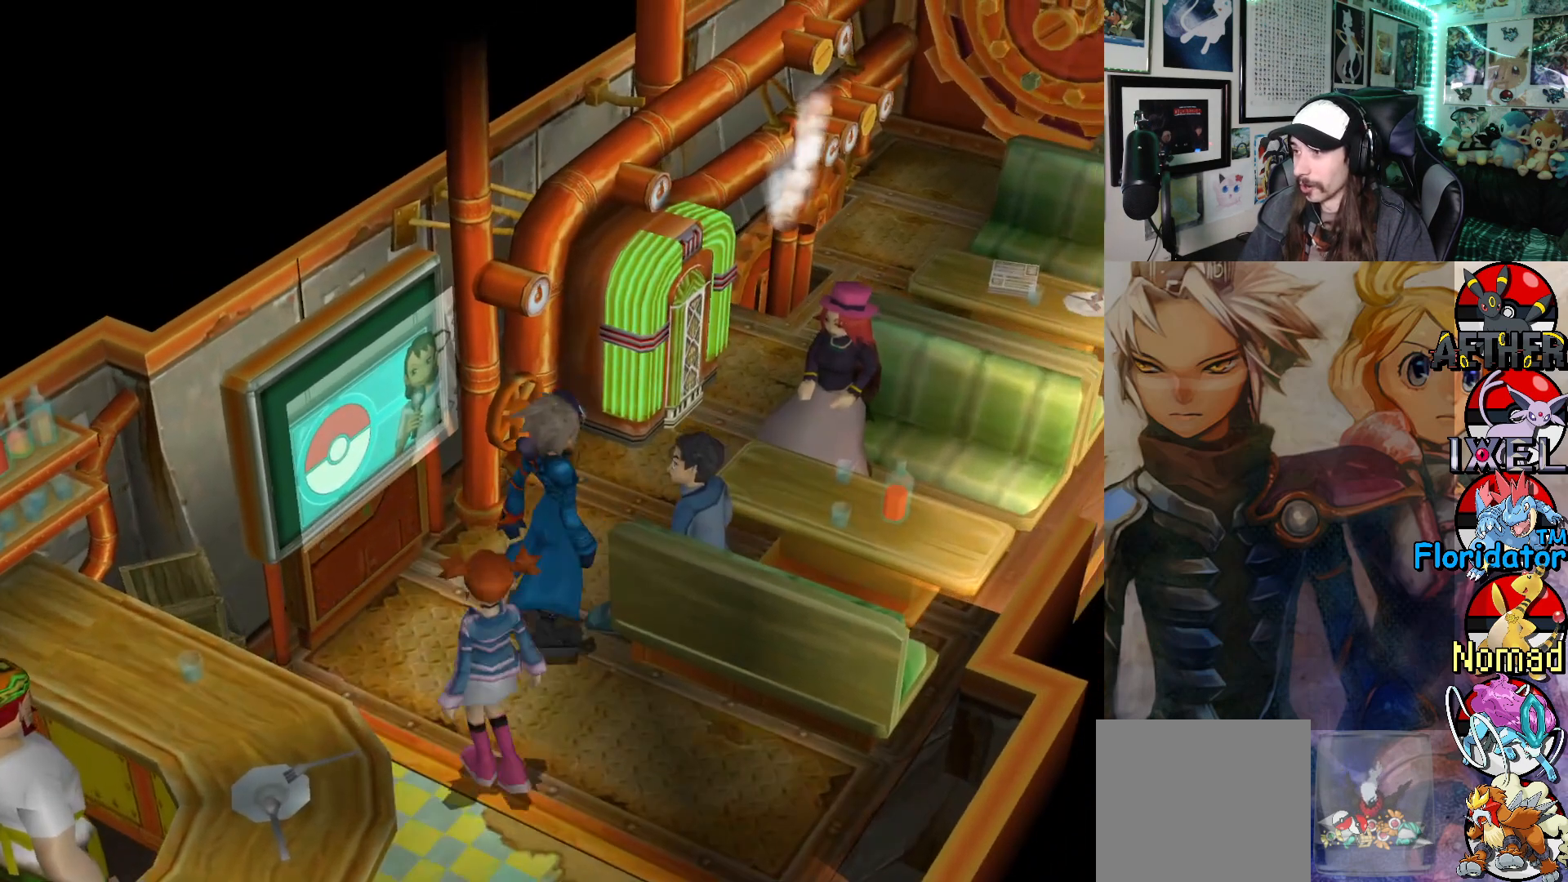
{"buttons": ["A"], "left_stick": "center", "events": [[350, "left_stick", "right"], [450, "A", "down"], [483, "left_stick", "center"]]}
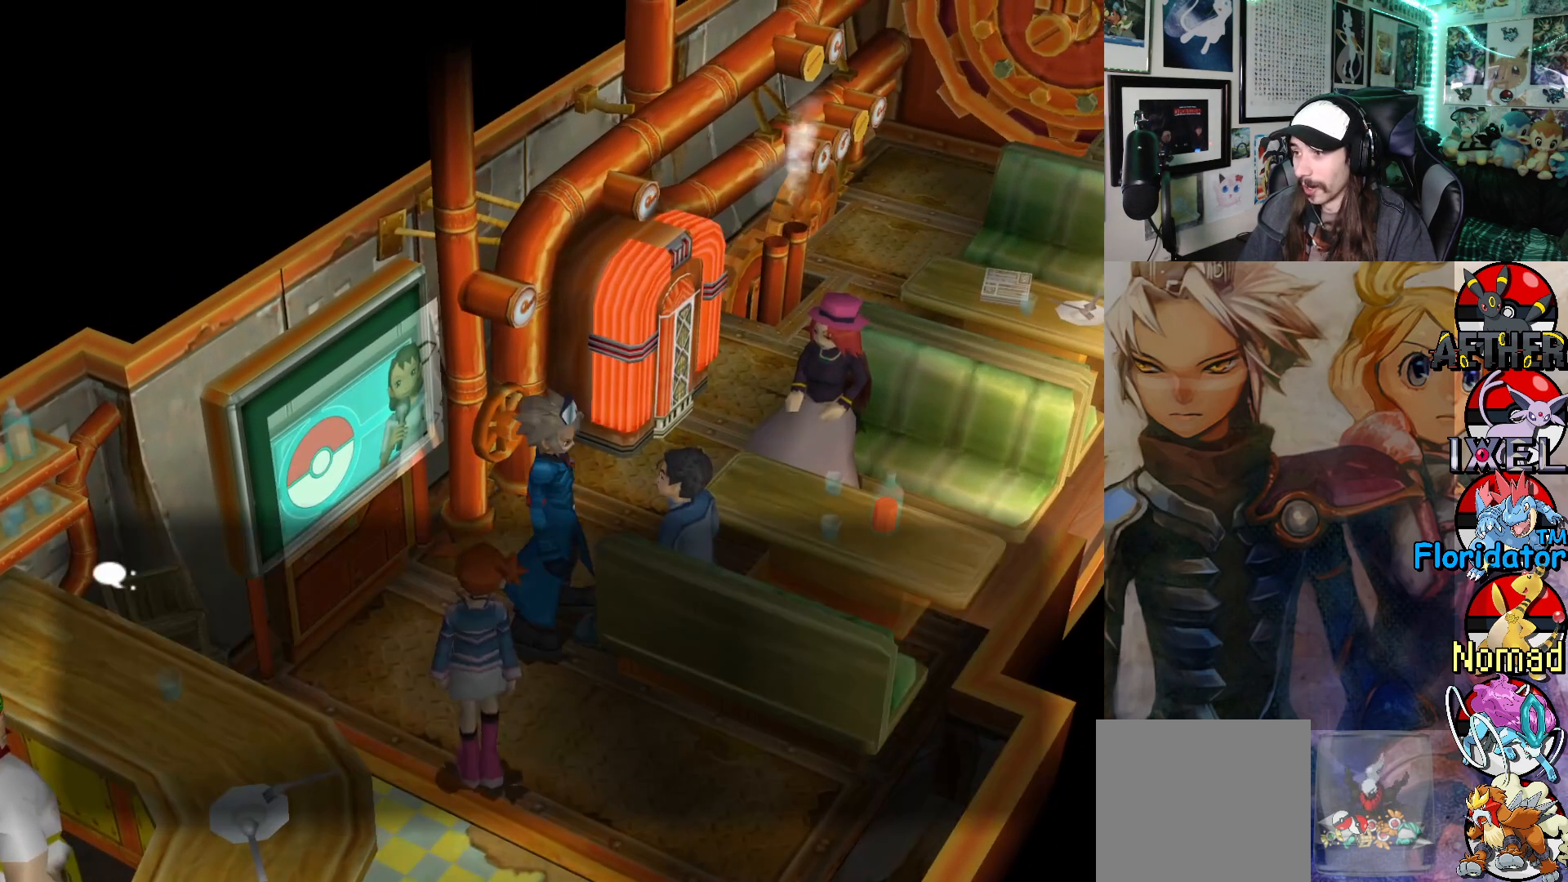
{"buttons": [], "left_stick": "center", "events": [[83, "A", "up"]]}
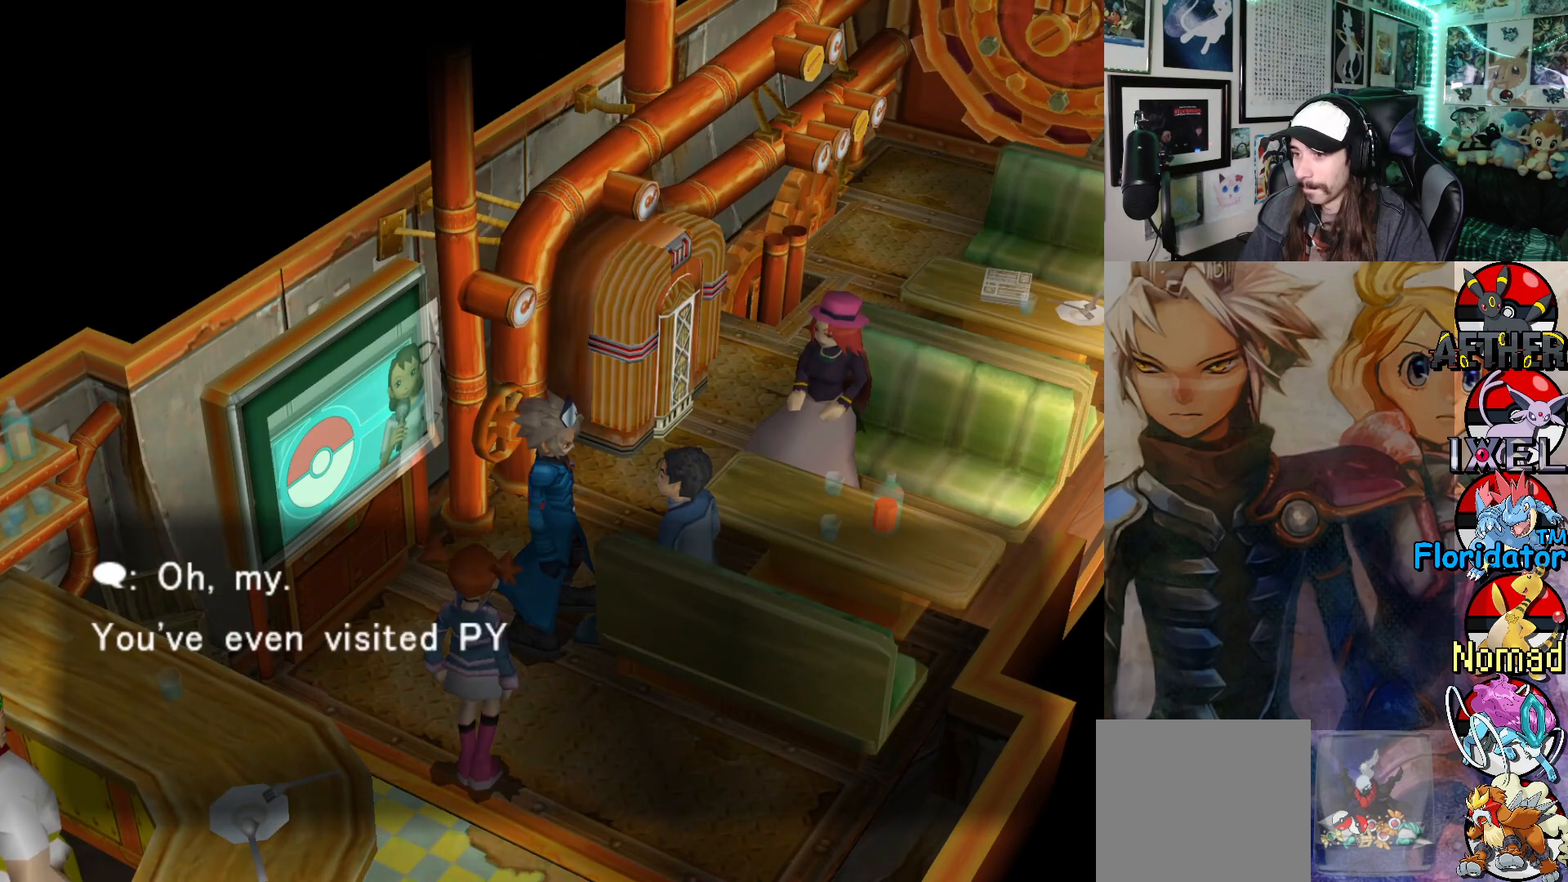
{"buttons": [], "left_stick": "center", "events": []}
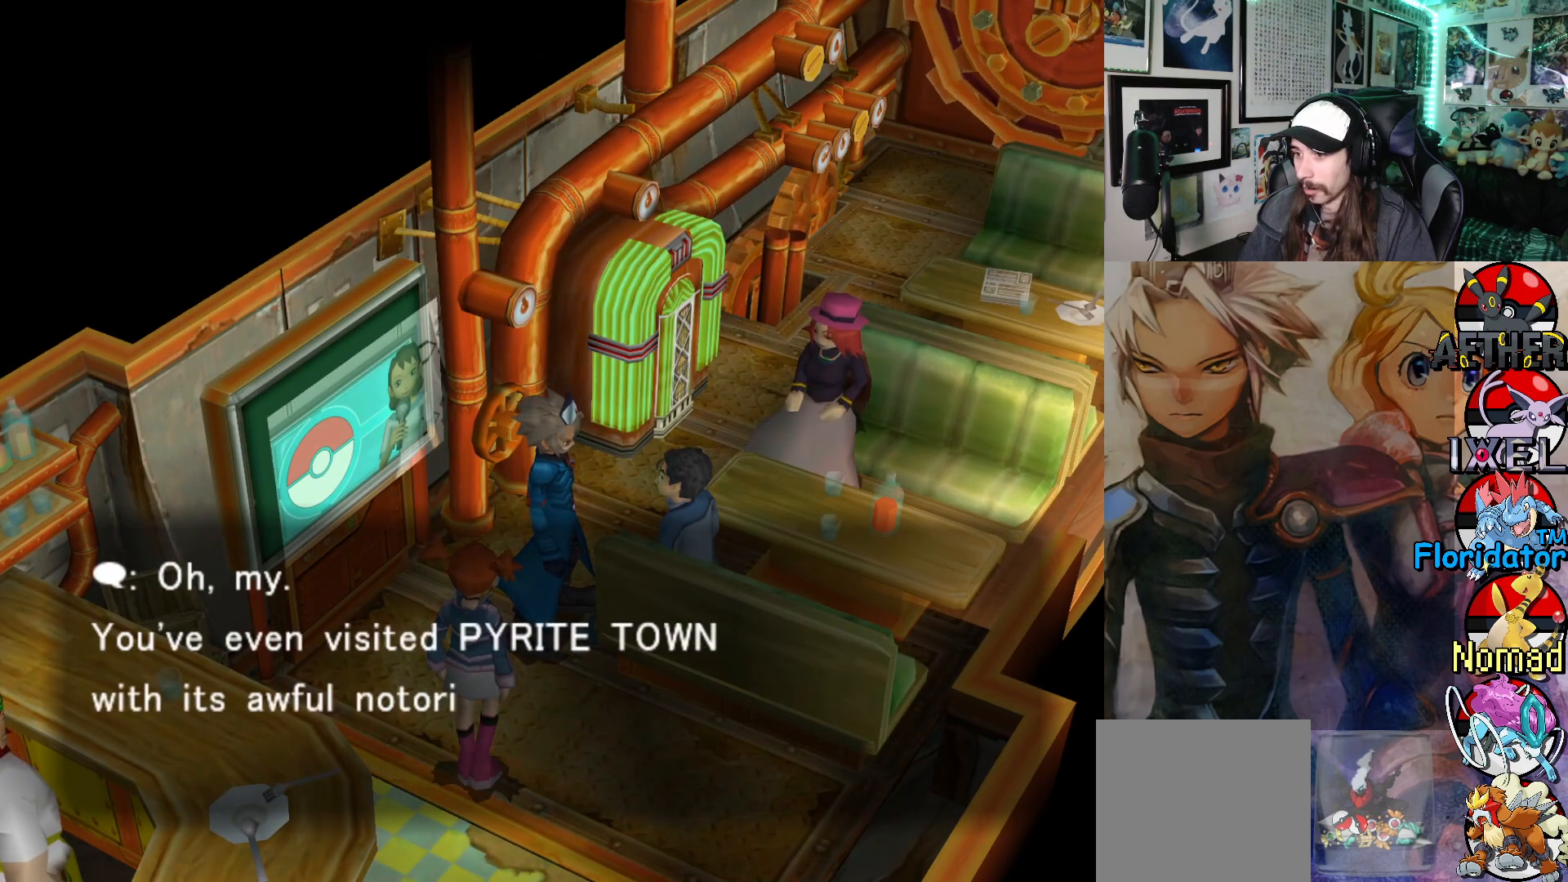
{"buttons": [], "left_stick": "center", "events": []}
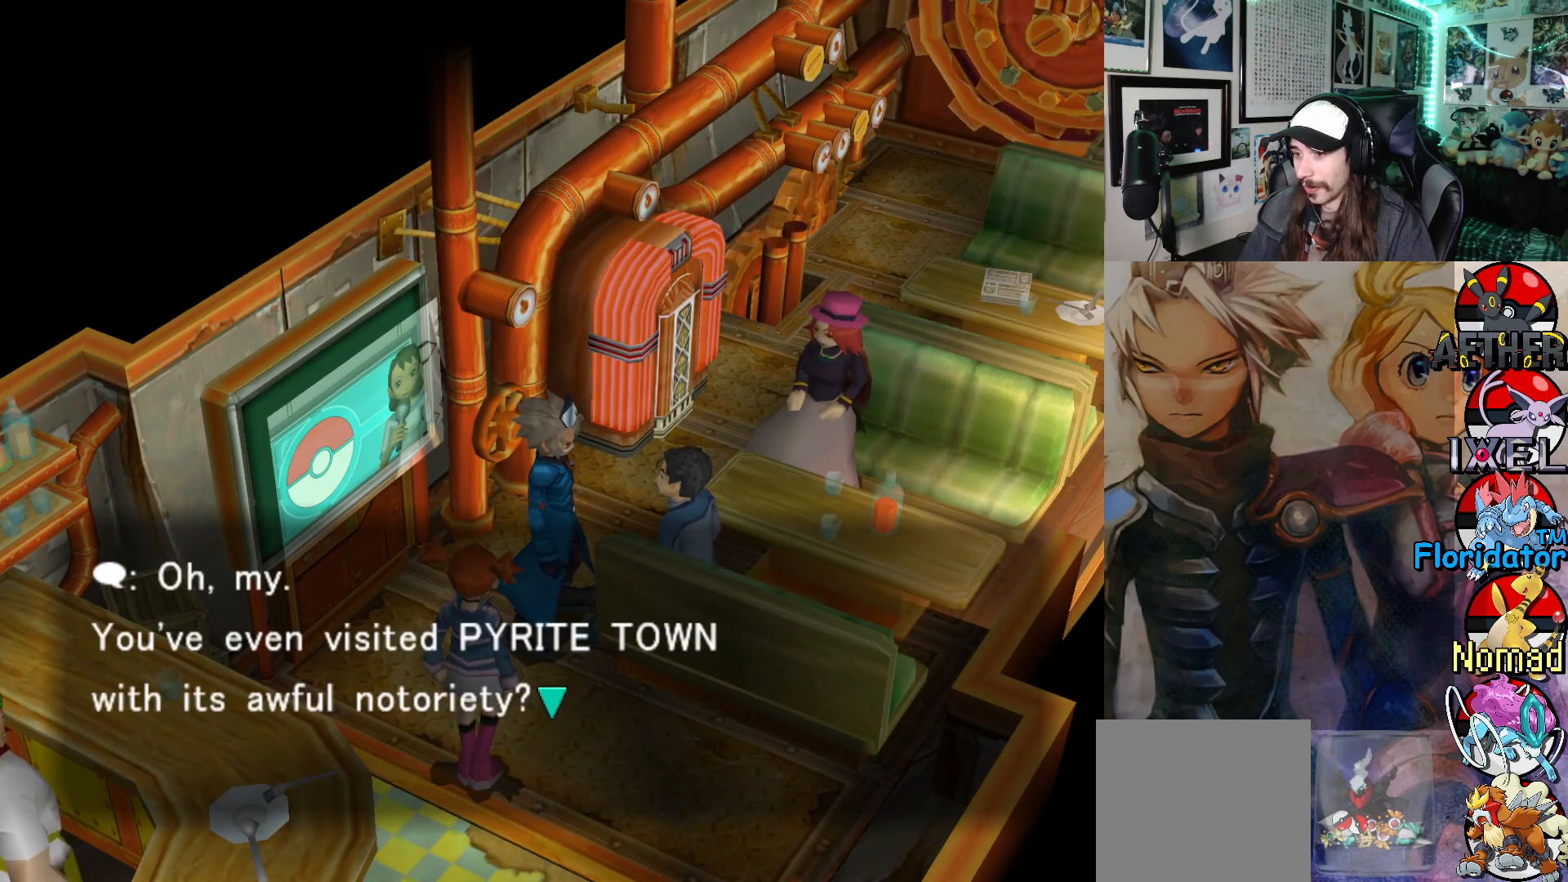
{"buttons": [], "left_stick": "center", "events": []}
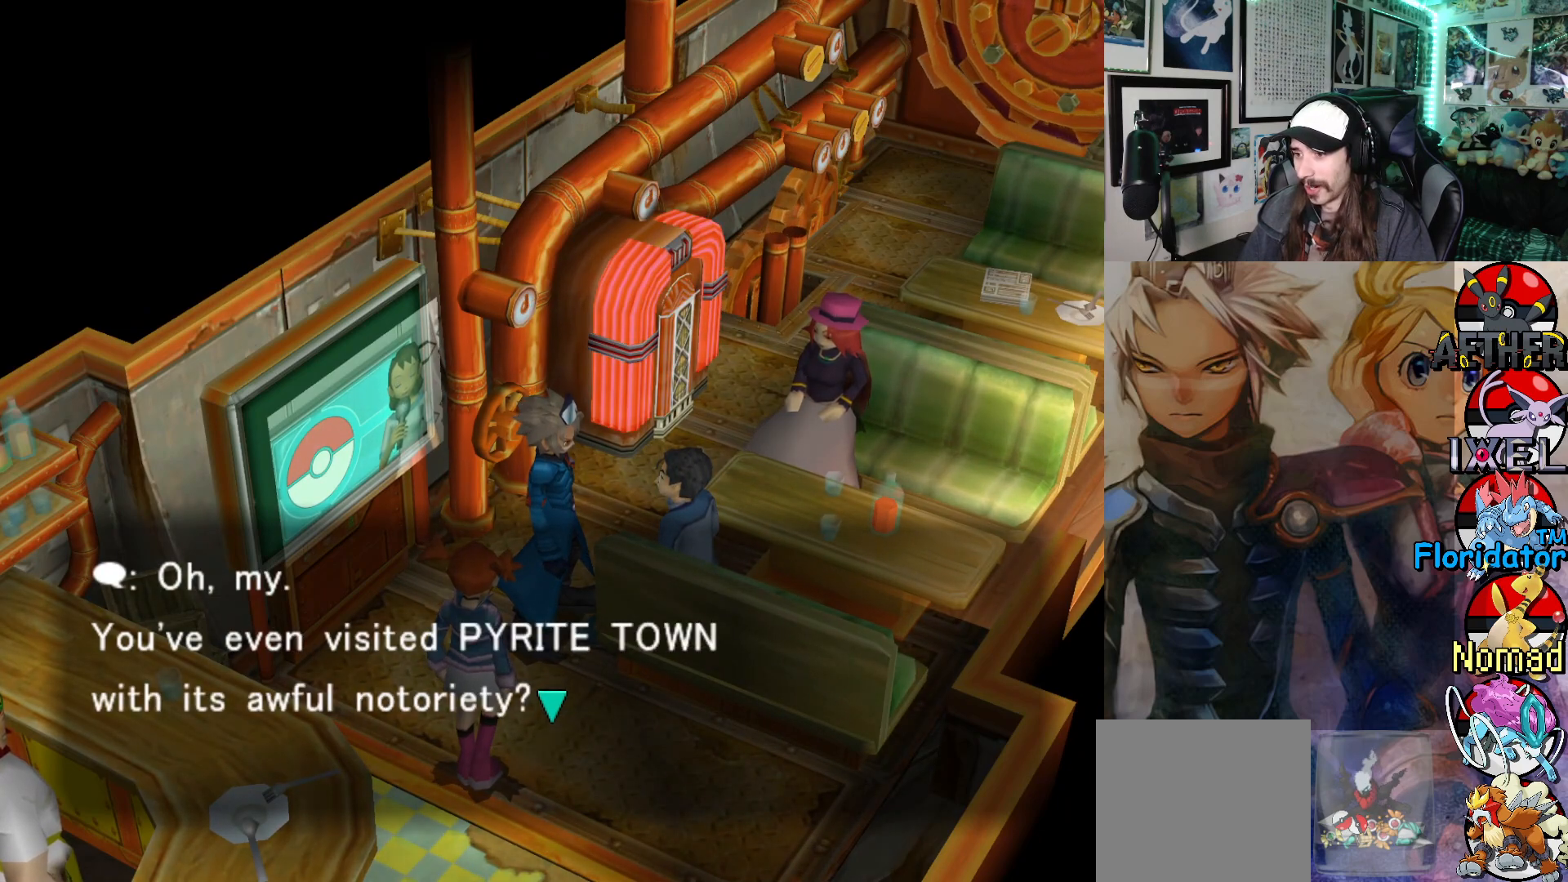
{"buttons": [], "left_stick": "center", "events": [[133, "A", "down"], [283, "A", "up"]]}